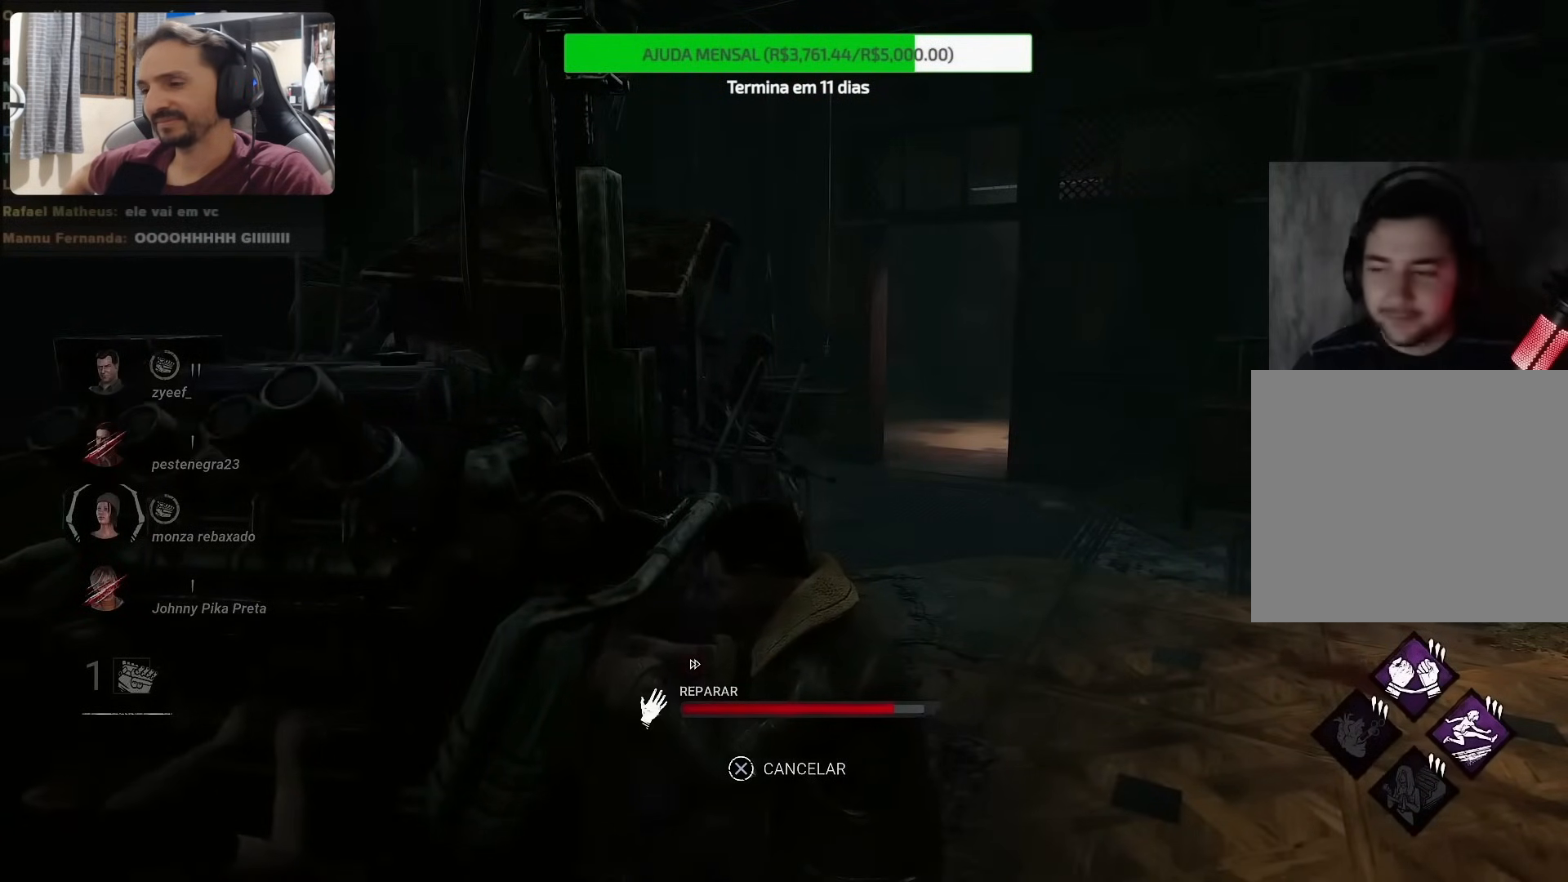
Gameplay with a controller (PlayStation layout); each line is a JSON object with the inputs held at the frame after it. "events" lists button and stick changes between this image and that frame as [ms after this image, input, new state], when the widget could be followed in between. Not read: L1 L3 R1 R3.
{"buttons": [], "left_stick": "center", "right_stick": "right", "events": [[283, "right_stick", "right"]]}
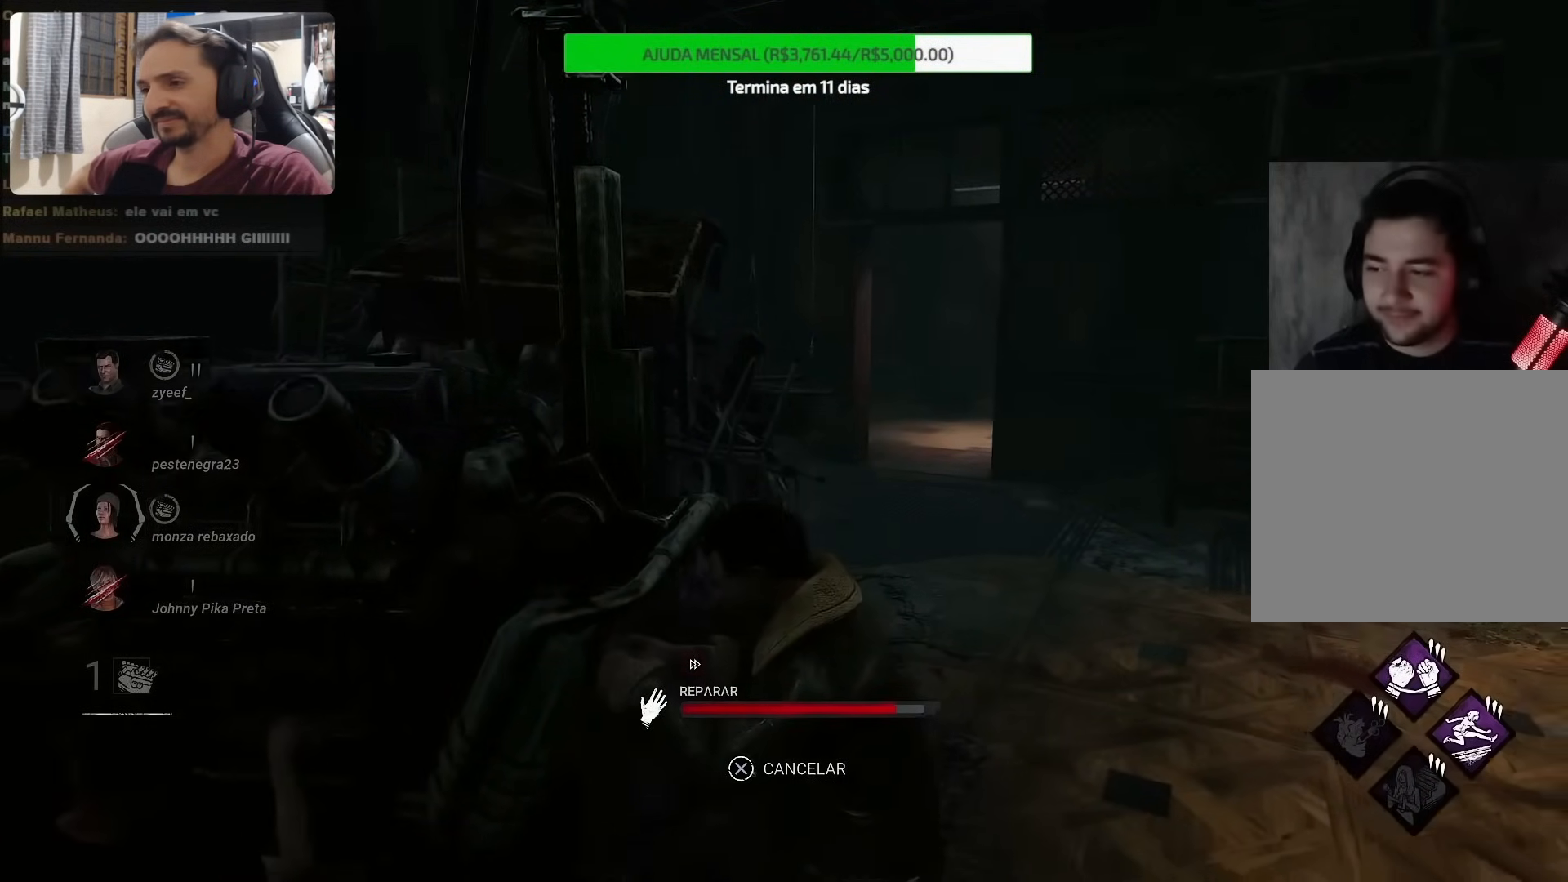
{"buttons": [], "left_stick": "center", "right_stick": "center", "events": [[433, "right_stick", "center"]]}
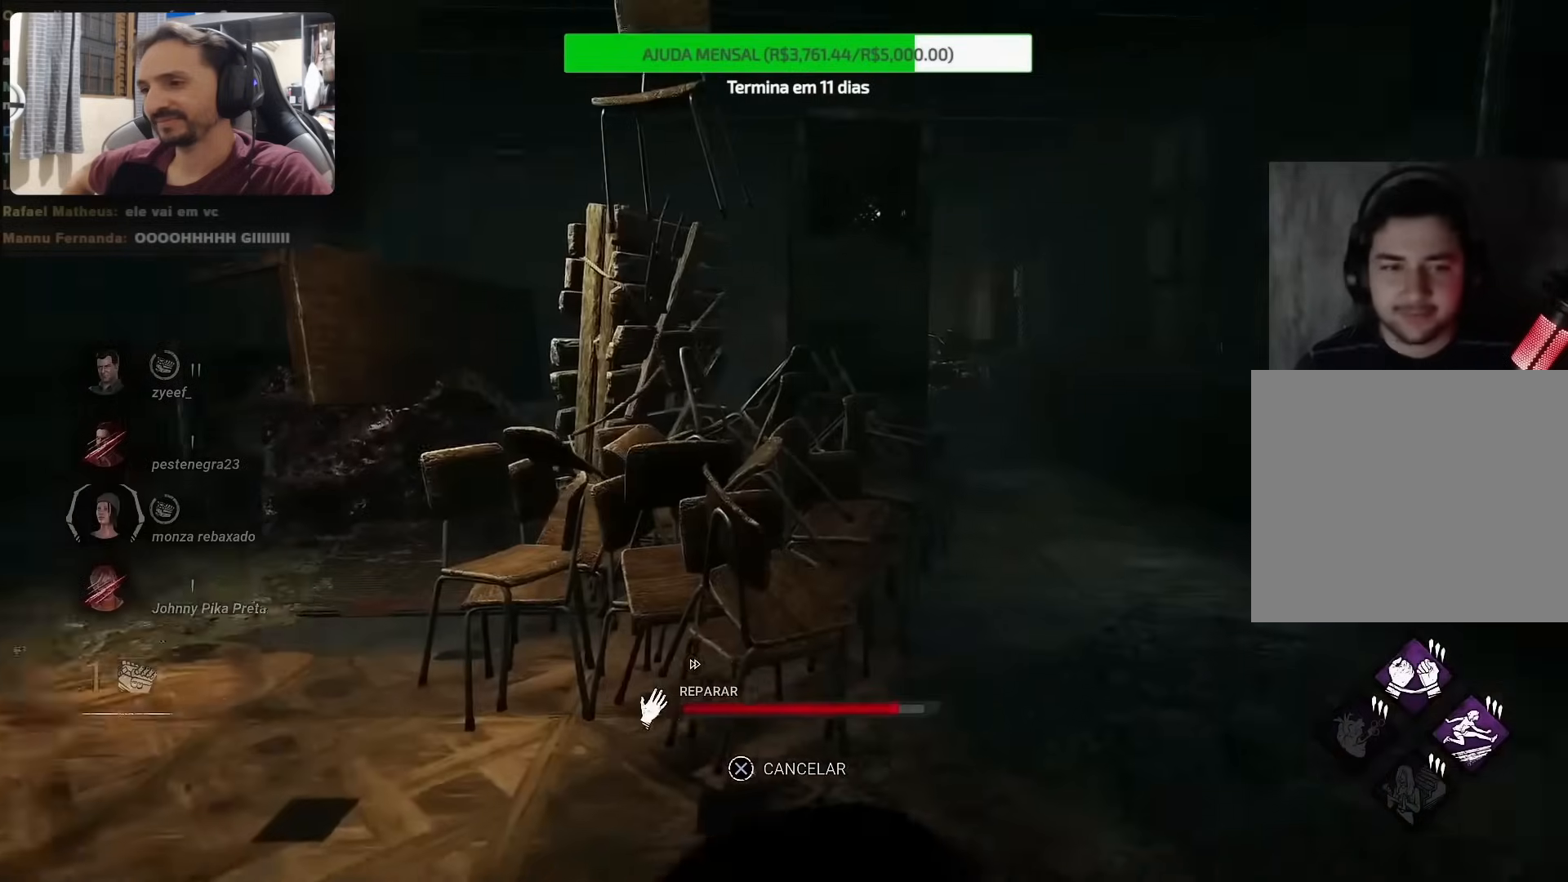
{"buttons": [], "left_stick": "center", "right_stick": "left", "events": [[167, "right_stick", "left"]]}
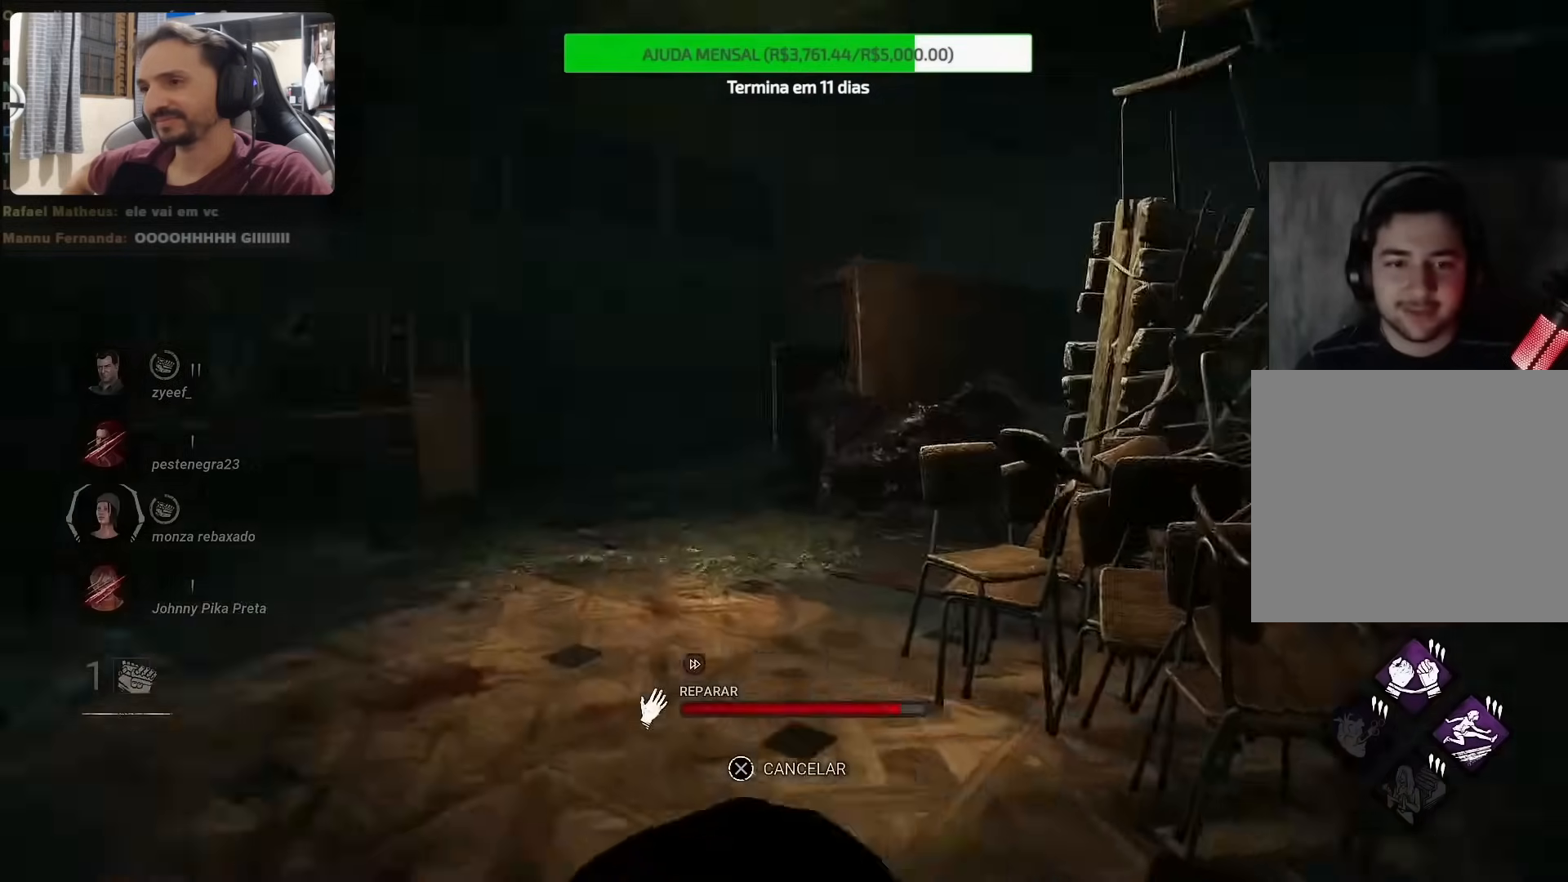
{"buttons": [], "left_stick": "center", "right_stick": "center", "events": [[117, "right_stick", "center"]]}
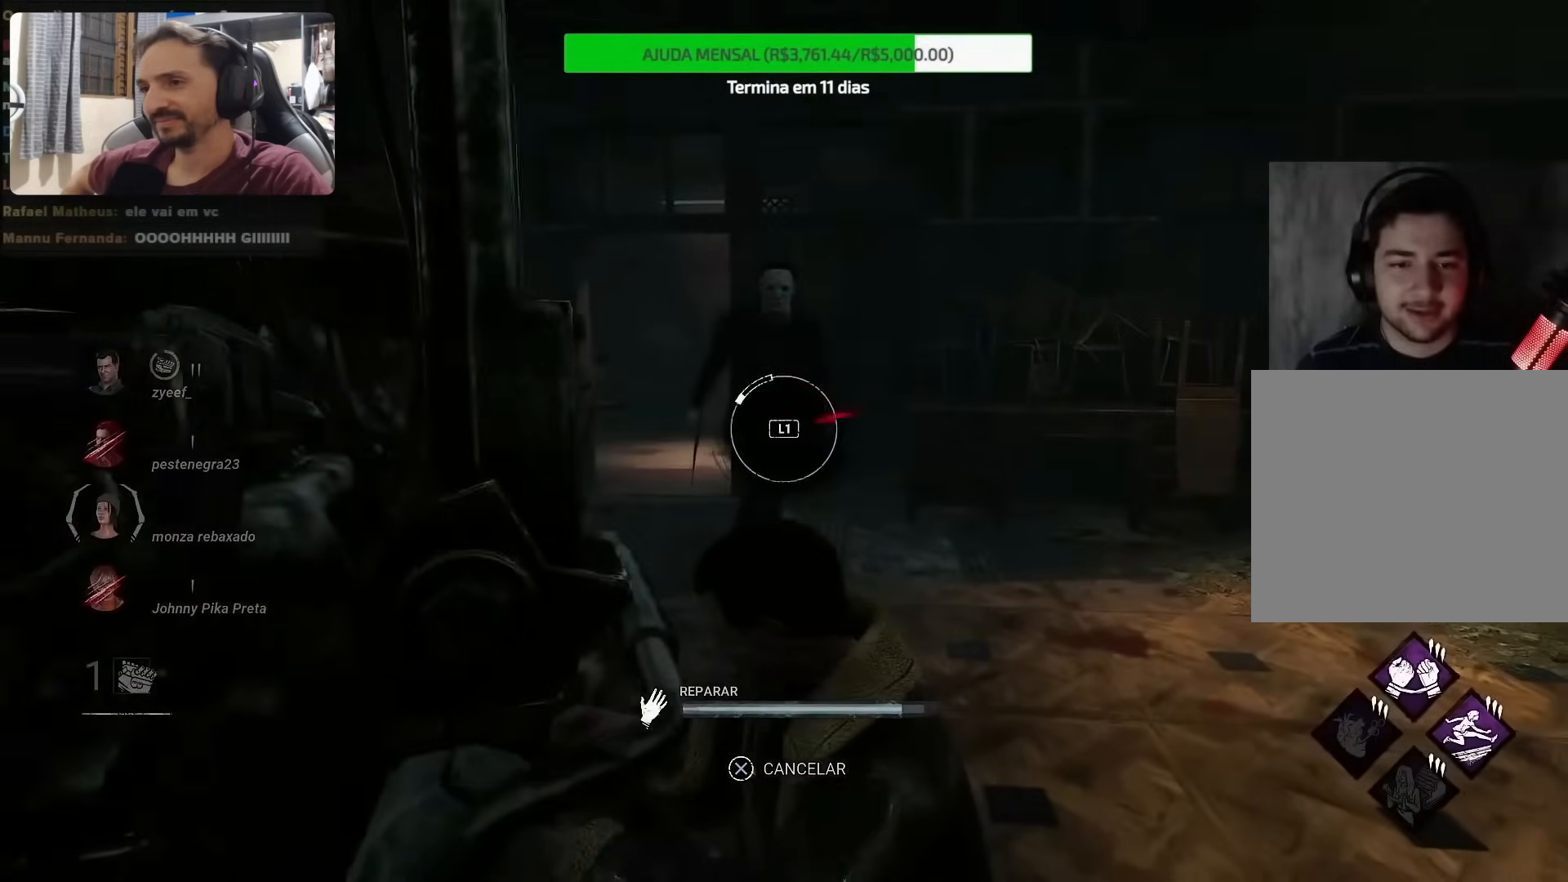
{"buttons": [], "left_stick": "right", "right_stick": "down-right", "events": [[50, "left_stick", "down-right"], [83, "CROSS", "down"], [167, "CROSS", "up"], [317, "right_stick", "down-right"], [483, "left_stick", "right"]]}
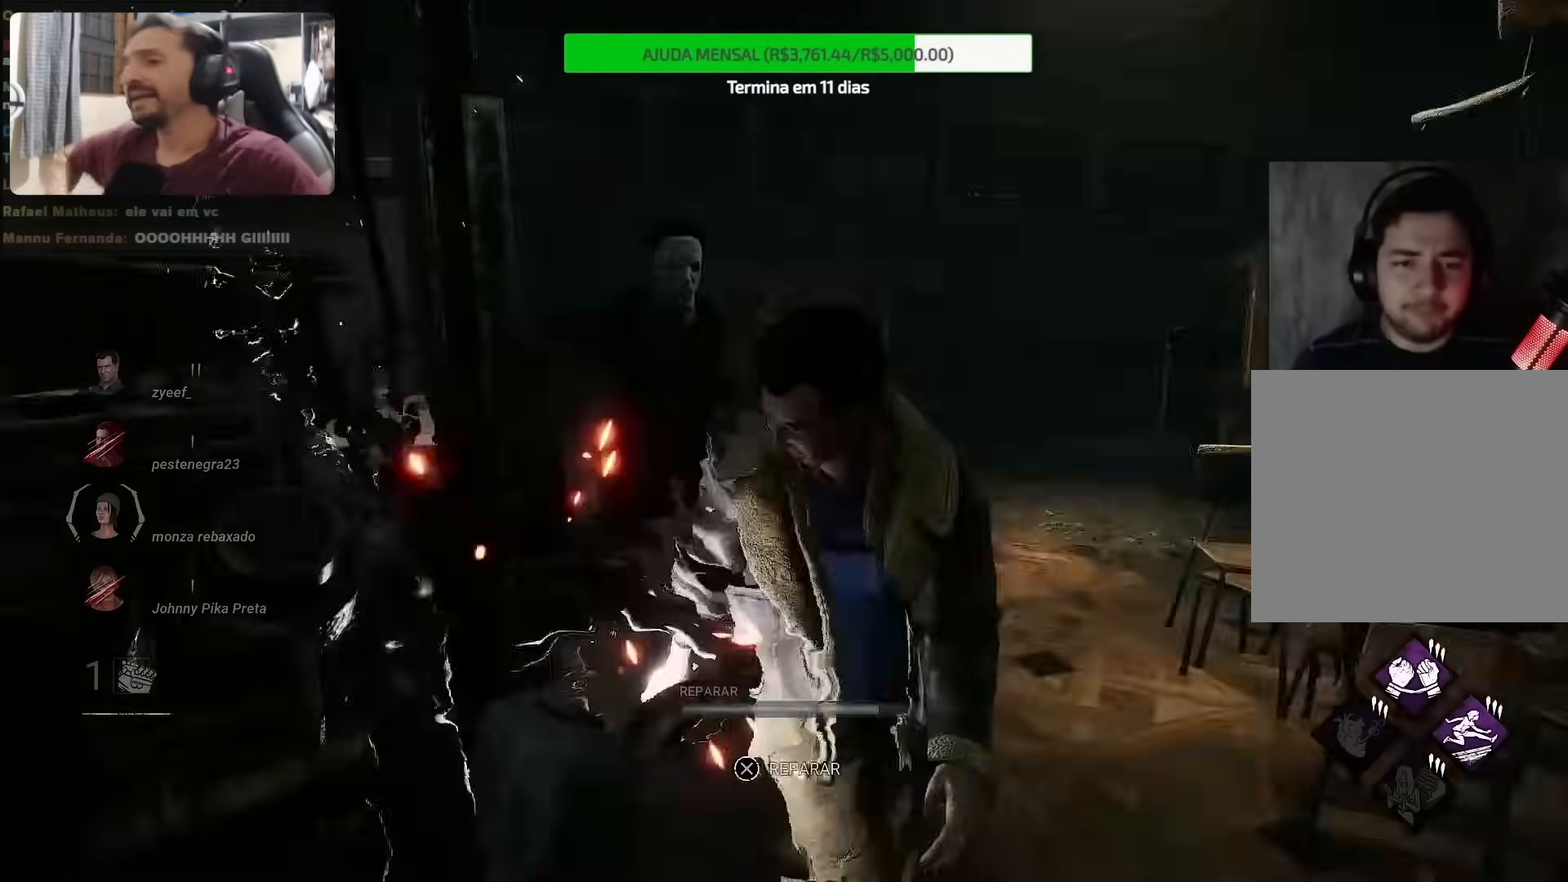
{"buttons": [], "left_stick": "up-right", "right_stick": "center", "events": [[50, "right_stick", "right"], [200, "left_stick", "up-right"], [483, "right_stick", "center"]]}
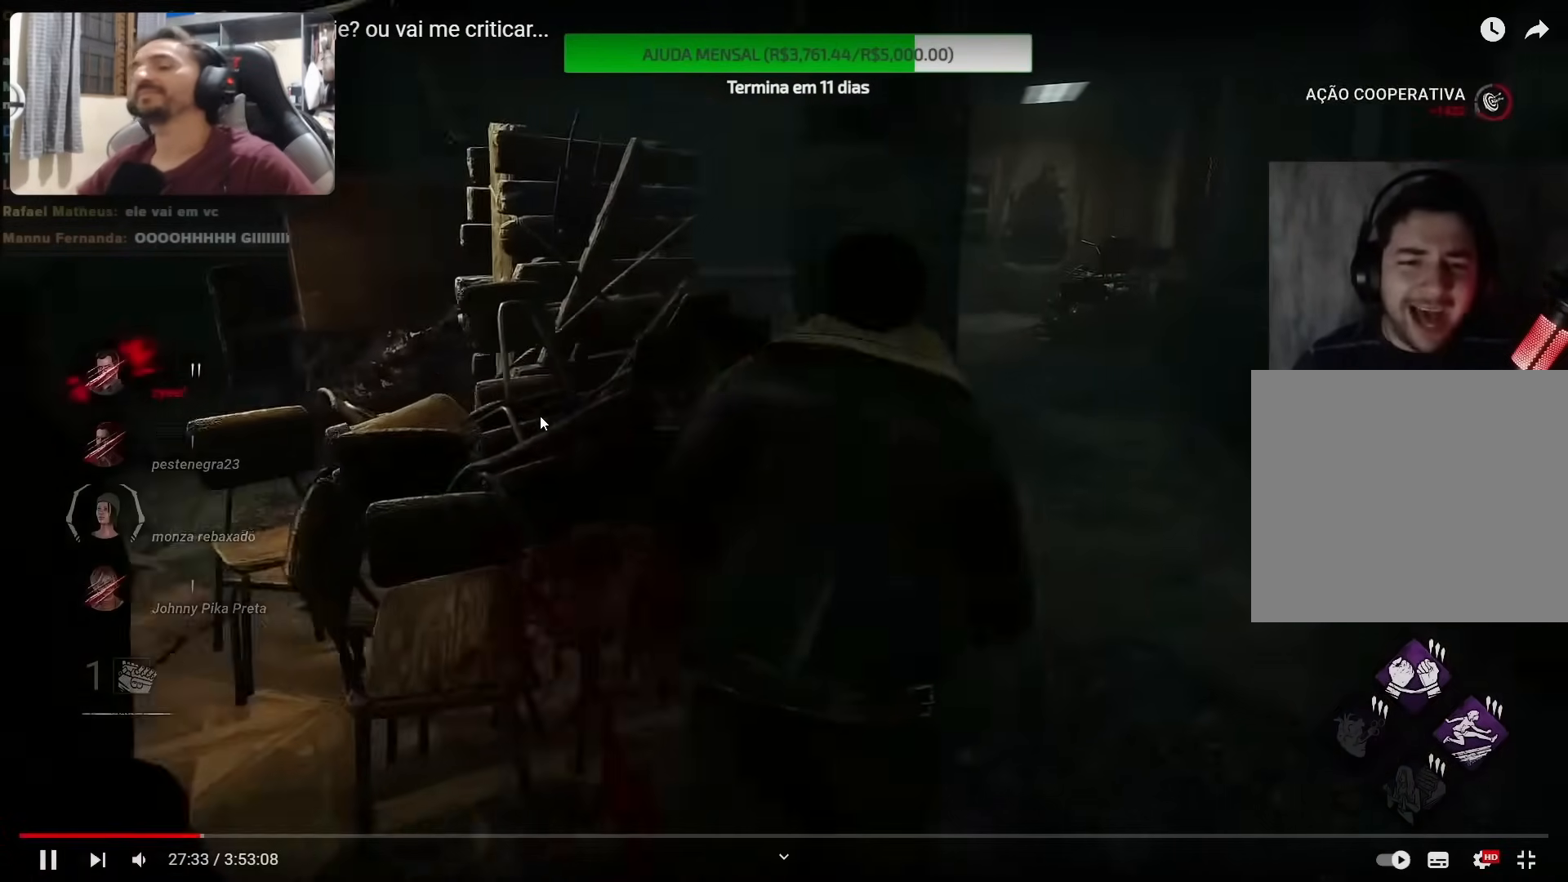
{"buttons": [], "left_stick": "up-right", "right_stick": "center", "events": []}
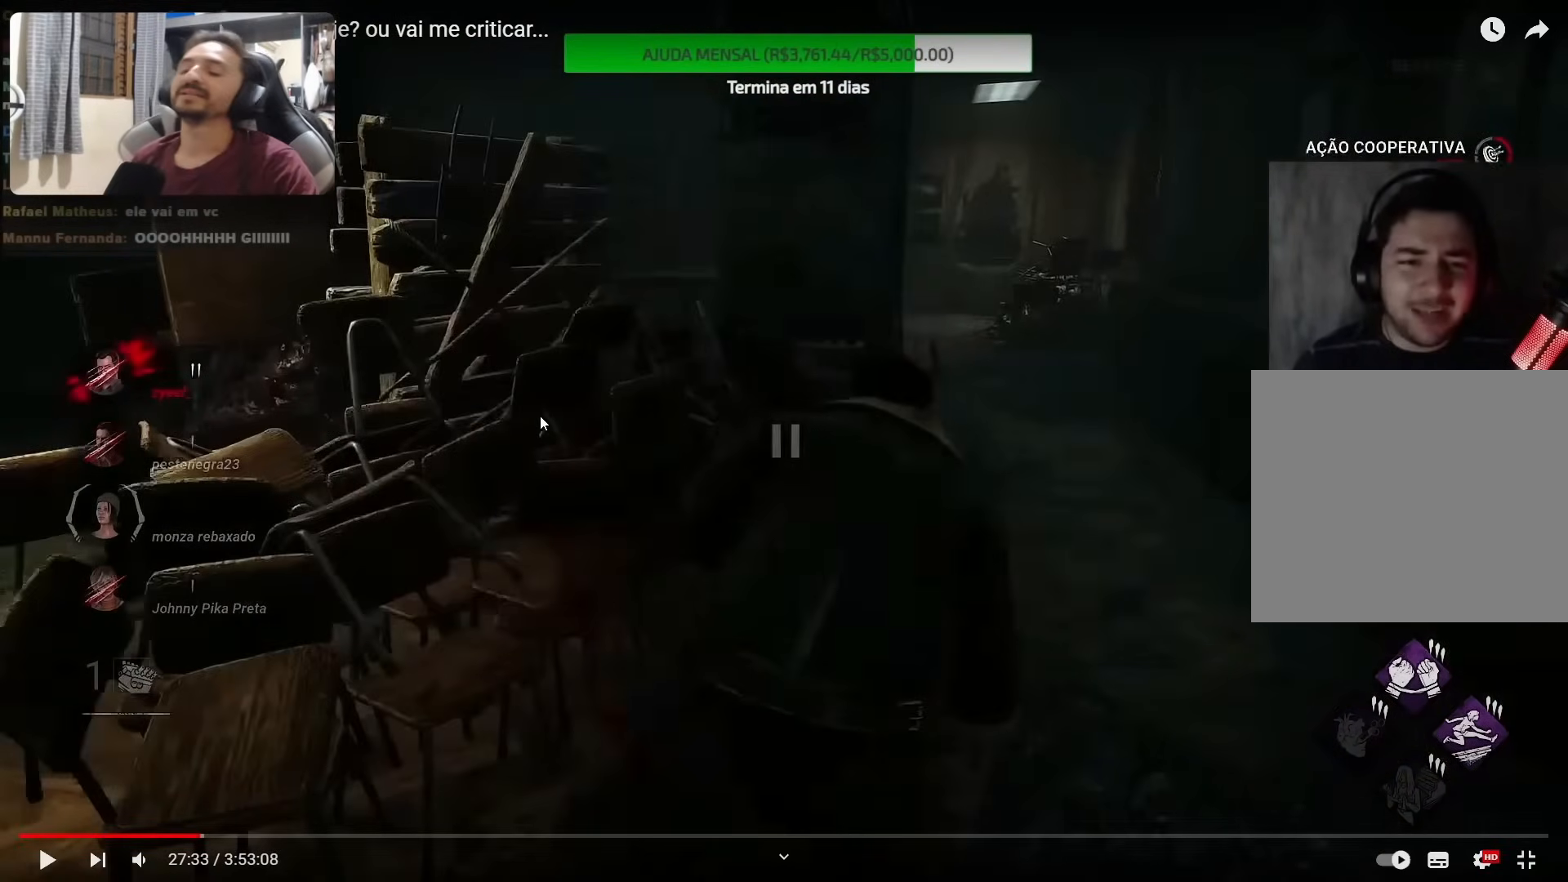
{"buttons": [], "left_stick": "up-right", "right_stick": "center", "events": []}
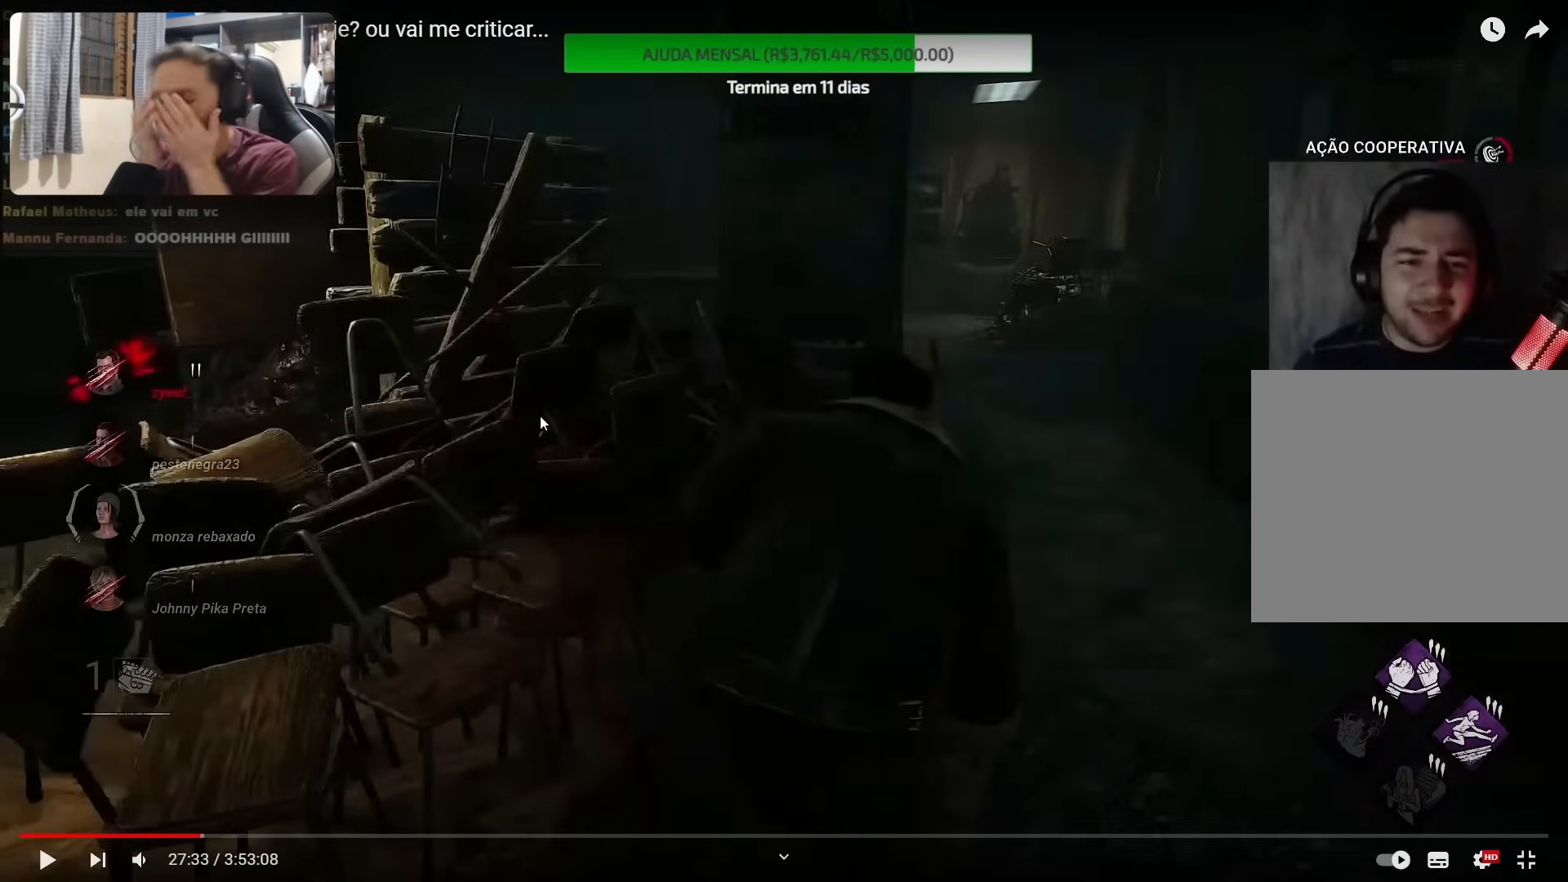
{"buttons": [], "left_stick": "up", "right_stick": "center", "events": [[17, "left_stick", "up"]]}
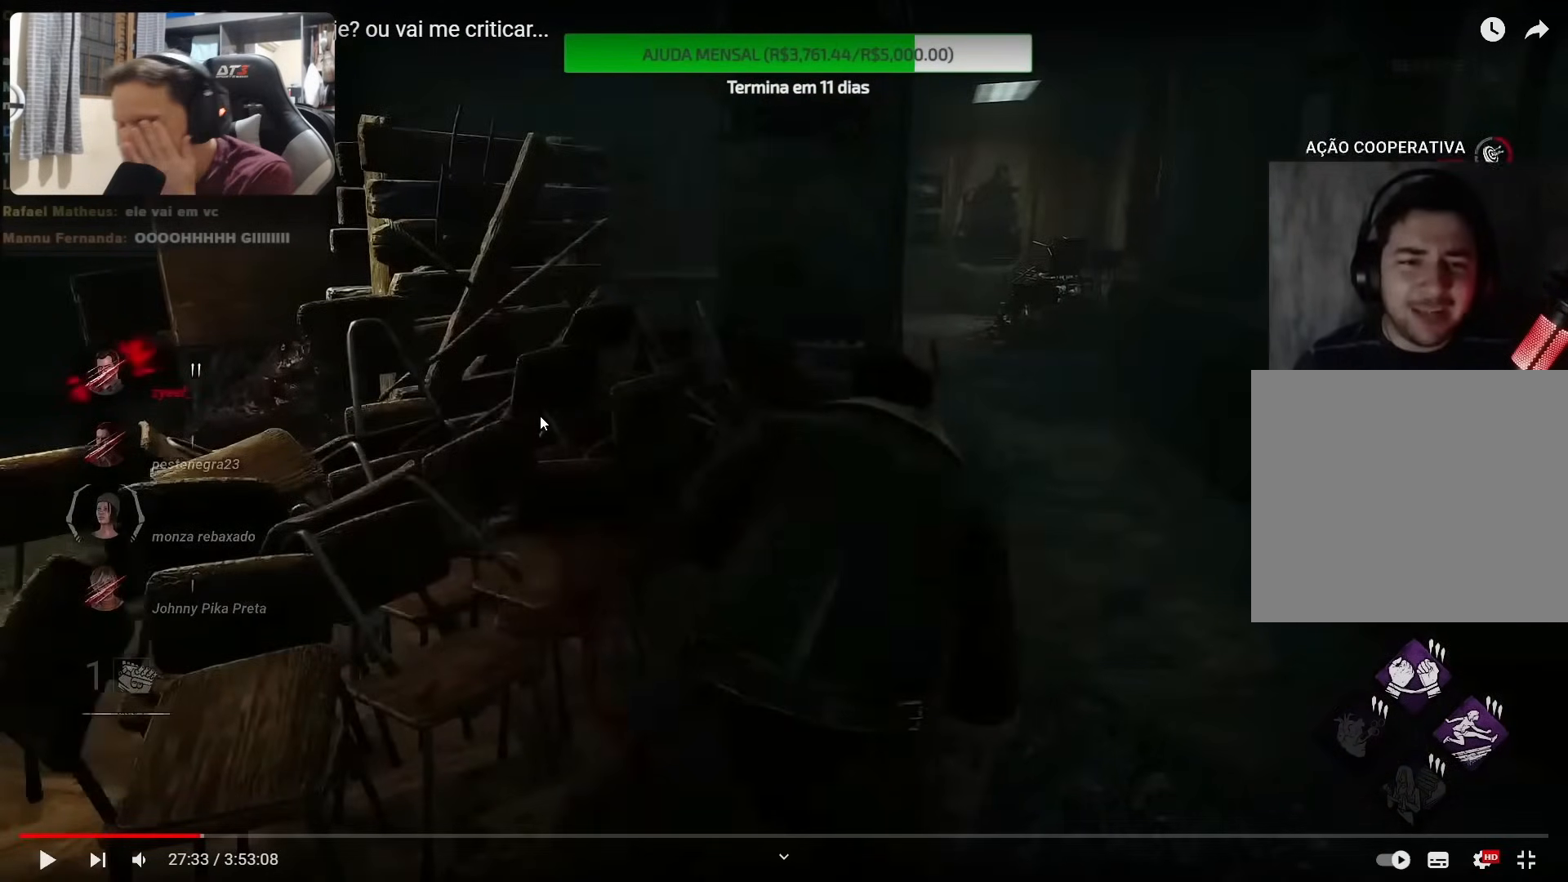
{"buttons": [], "left_stick": "up", "right_stick": "center", "events": []}
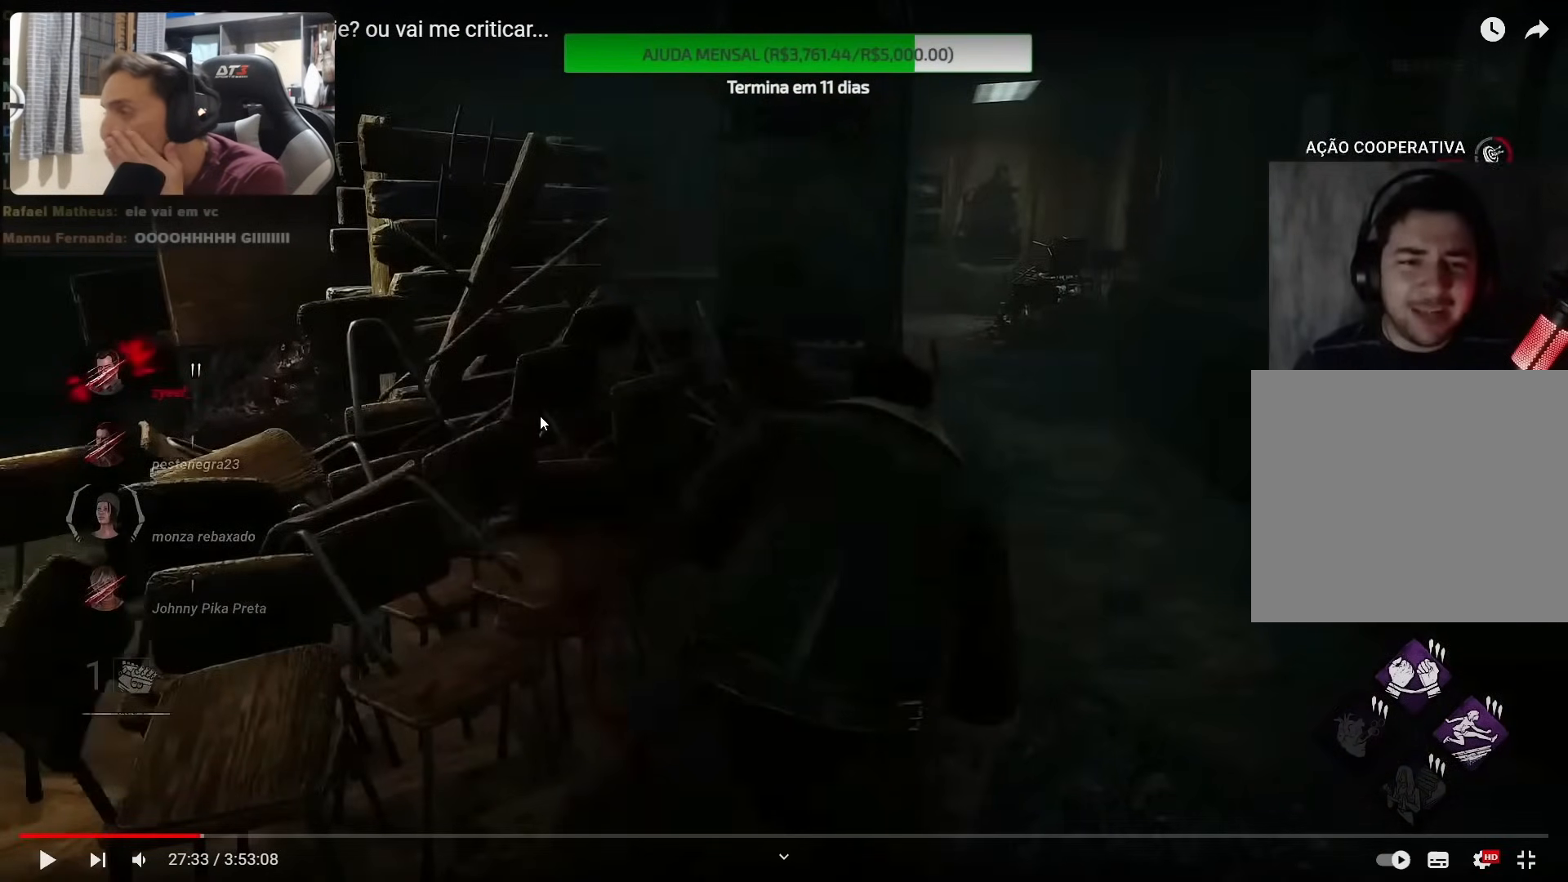
{"buttons": [], "left_stick": "up", "right_stick": "center", "events": []}
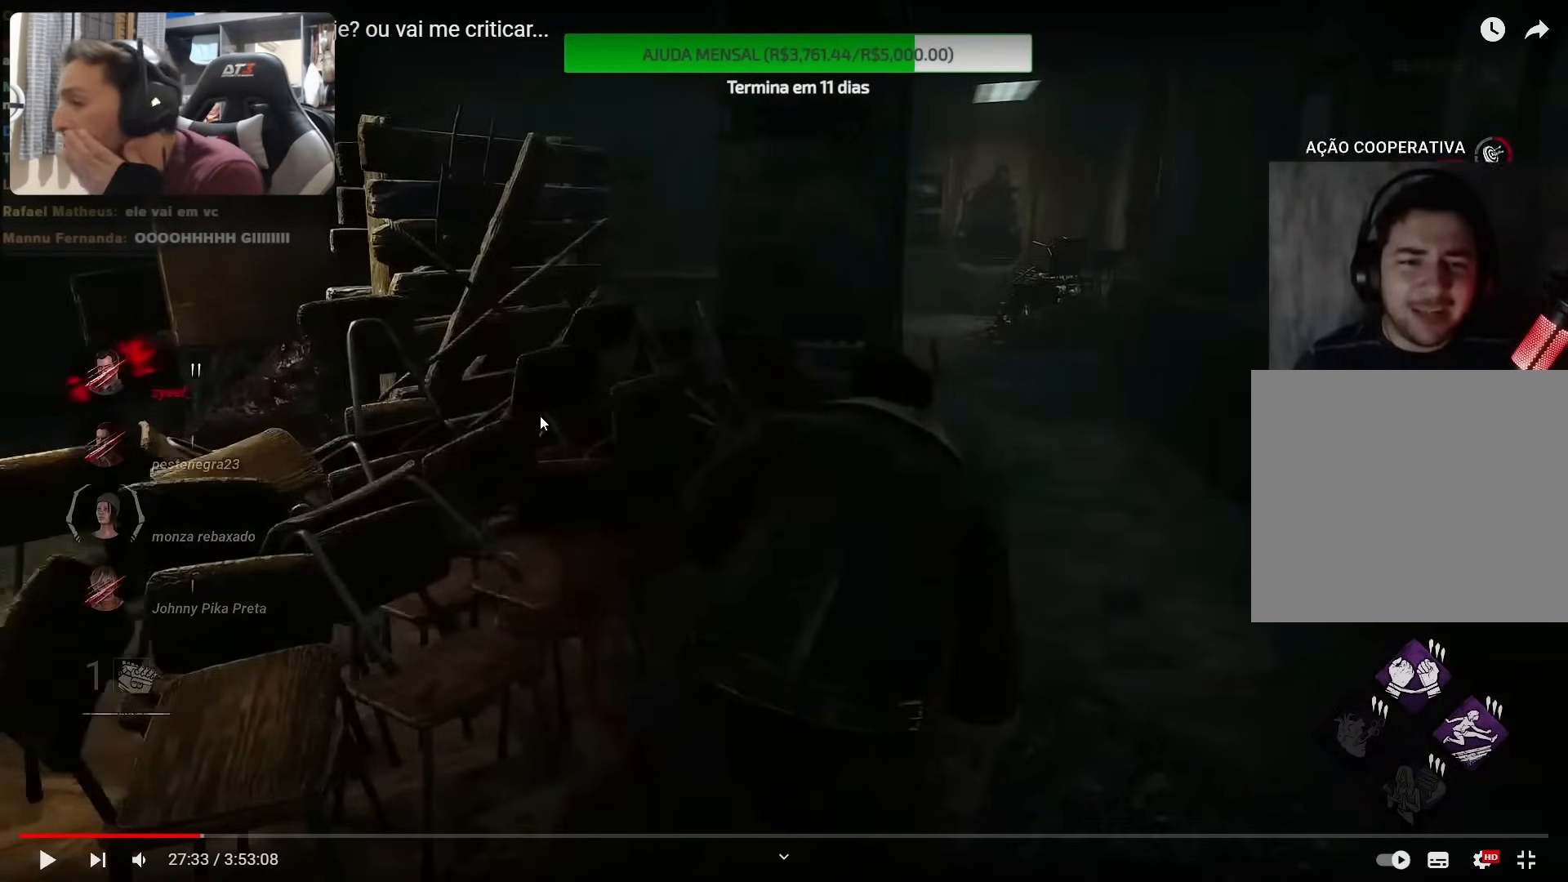
{"buttons": [], "left_stick": "up", "right_stick": "center", "events": []}
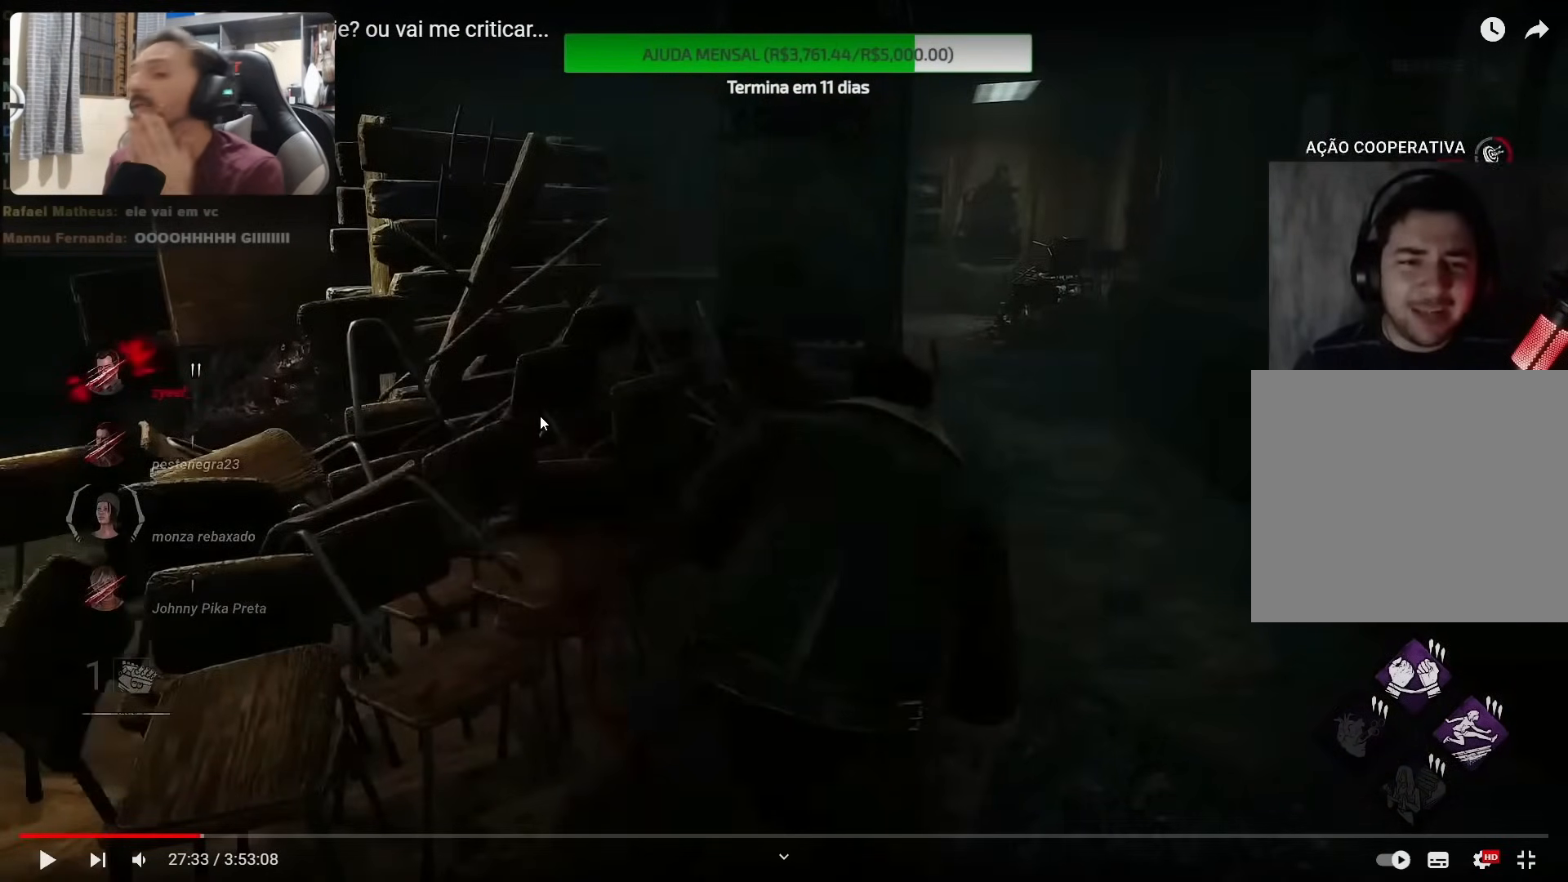
{"buttons": [], "left_stick": "up", "right_stick": "center", "events": []}
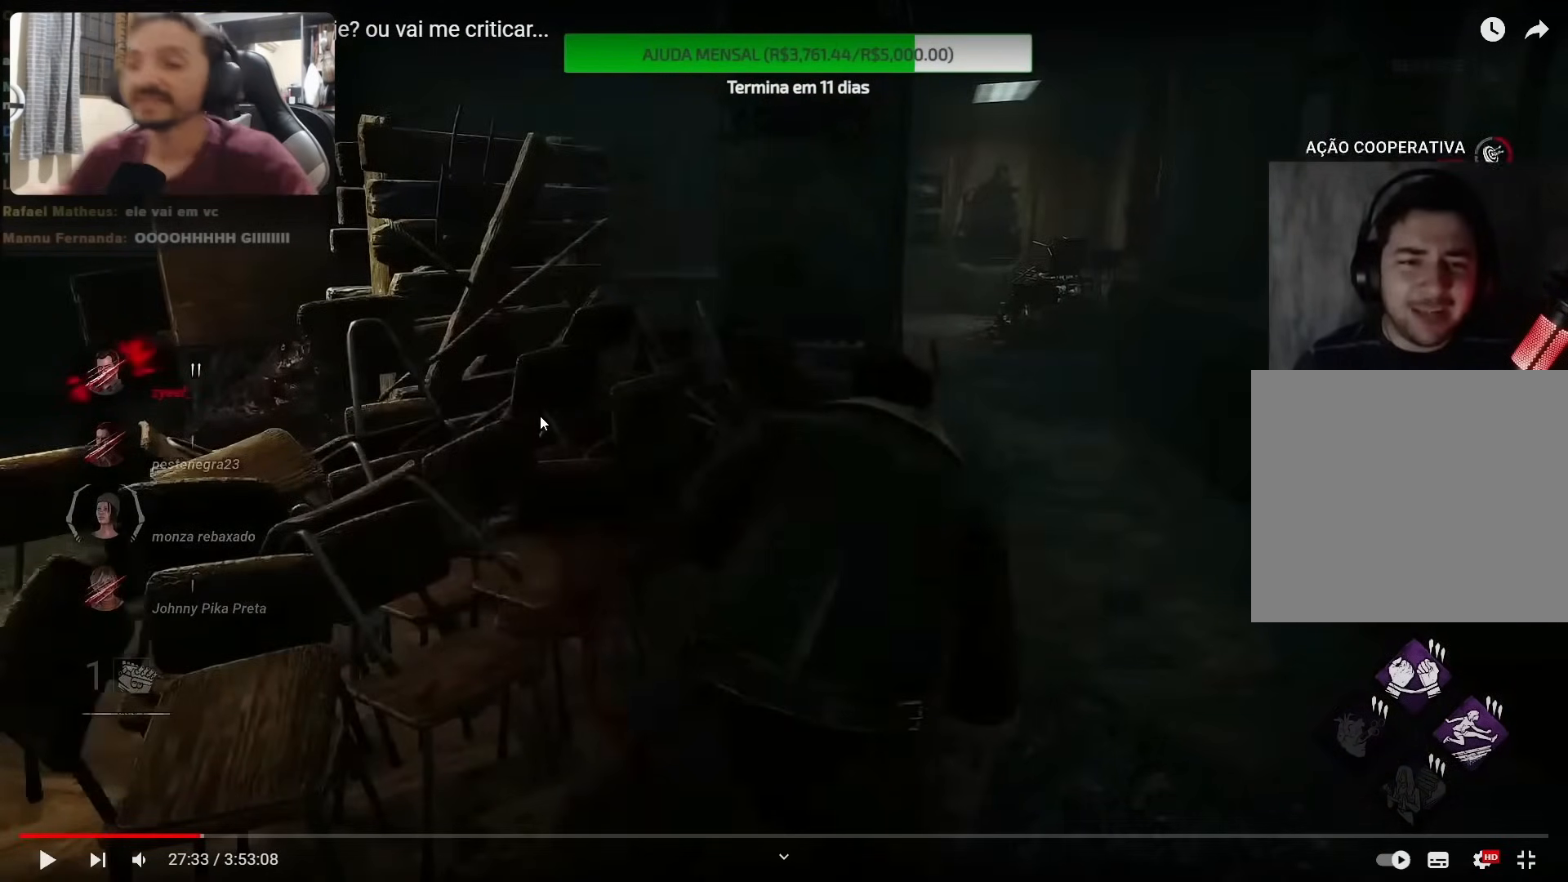
{"buttons": [], "left_stick": "up", "right_stick": "center", "events": []}
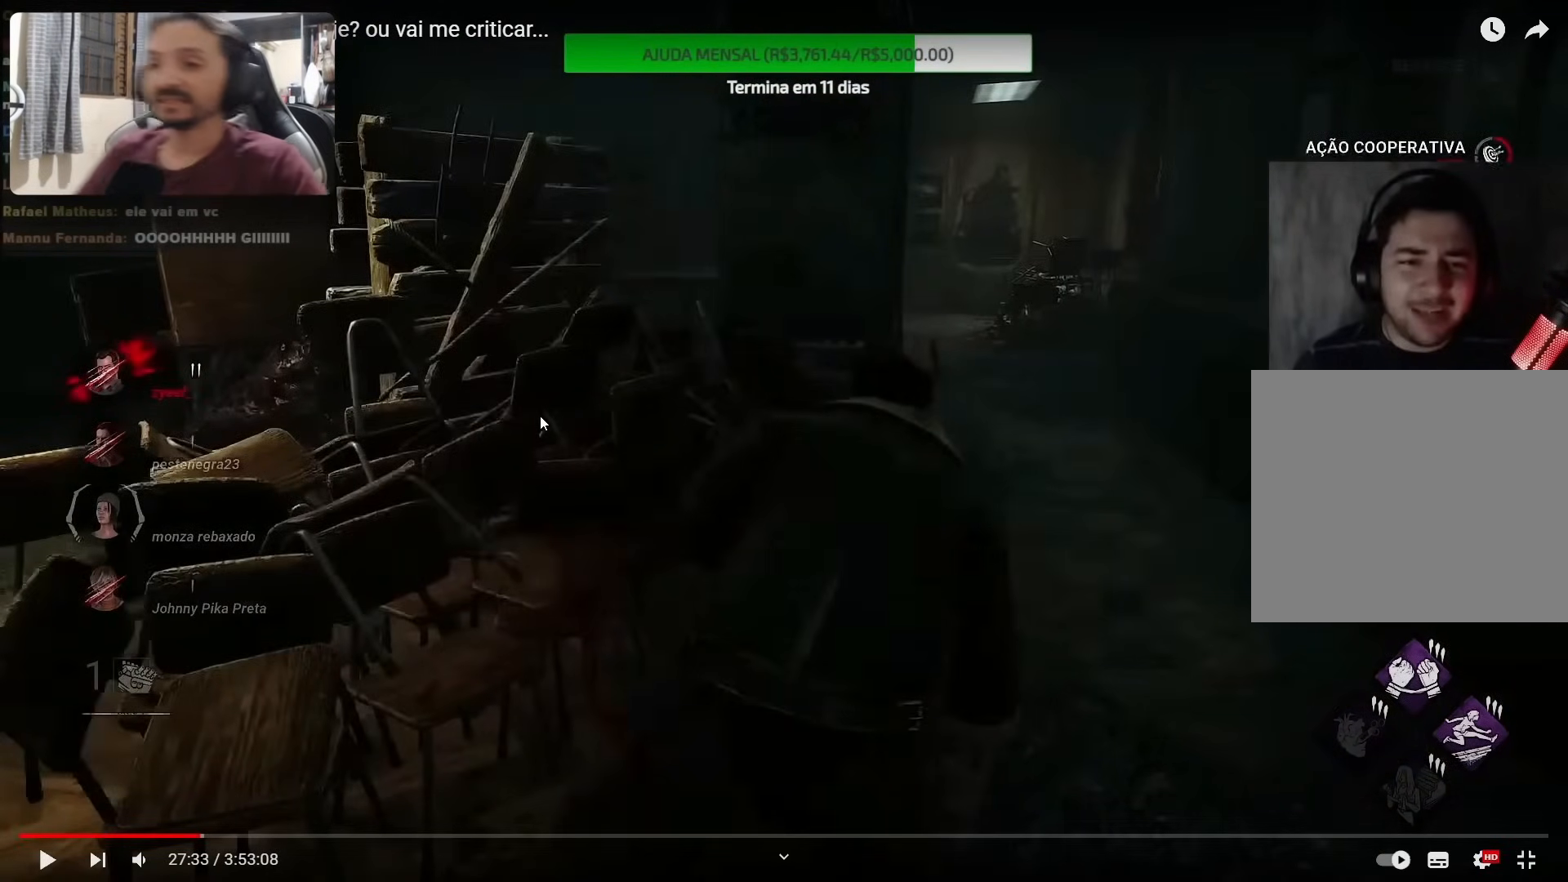
{"buttons": [], "left_stick": "up", "right_stick": "center", "events": []}
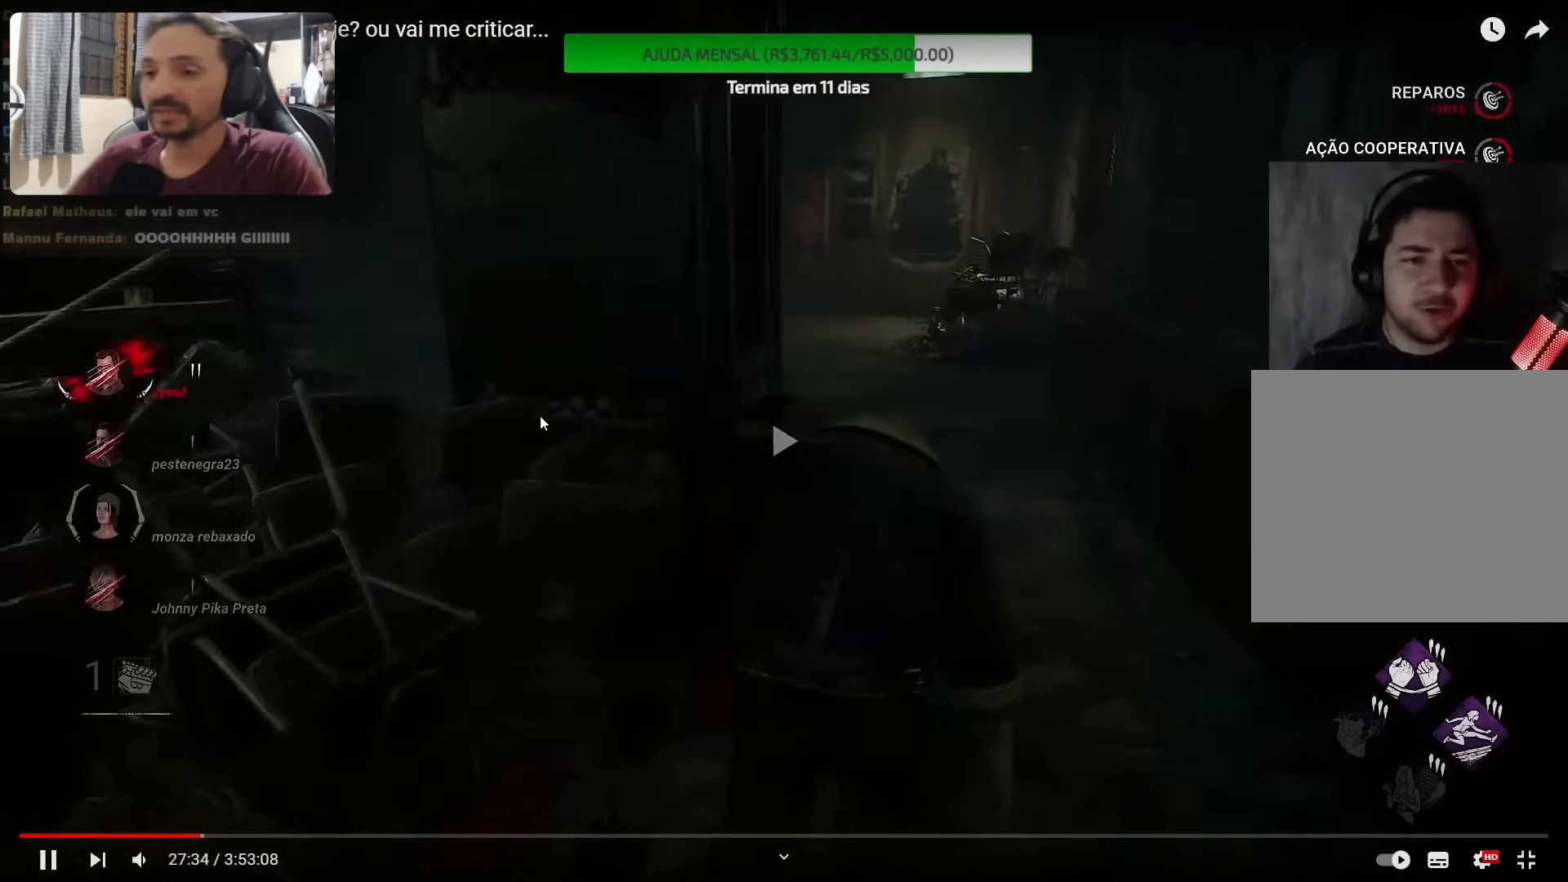
{"buttons": [], "left_stick": "up", "right_stick": "center", "events": []}
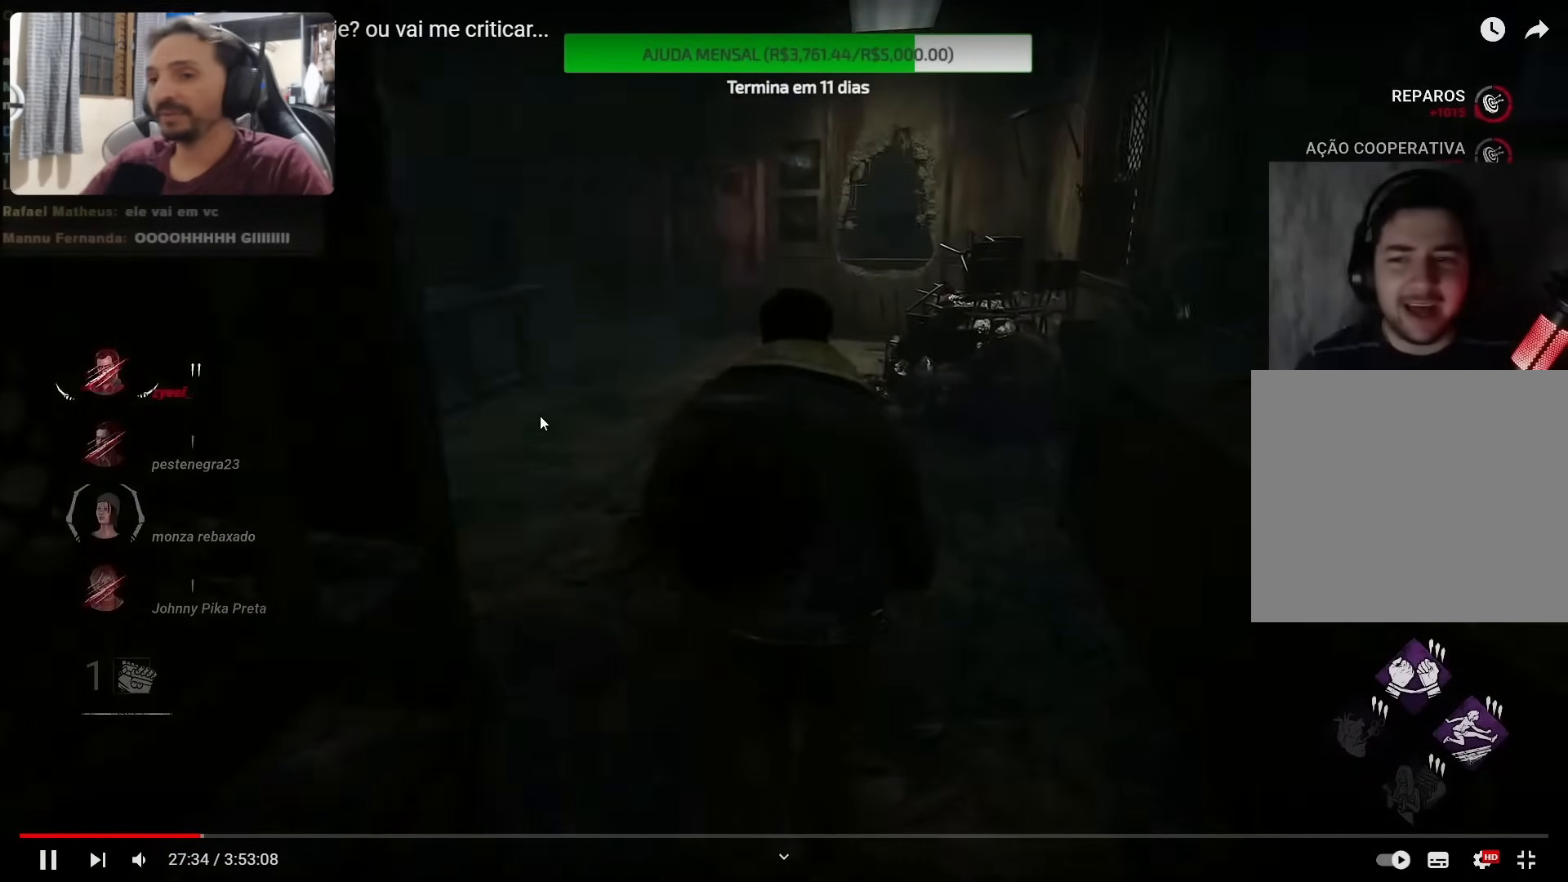
{"buttons": [], "left_stick": "up", "right_stick": "center", "events": []}
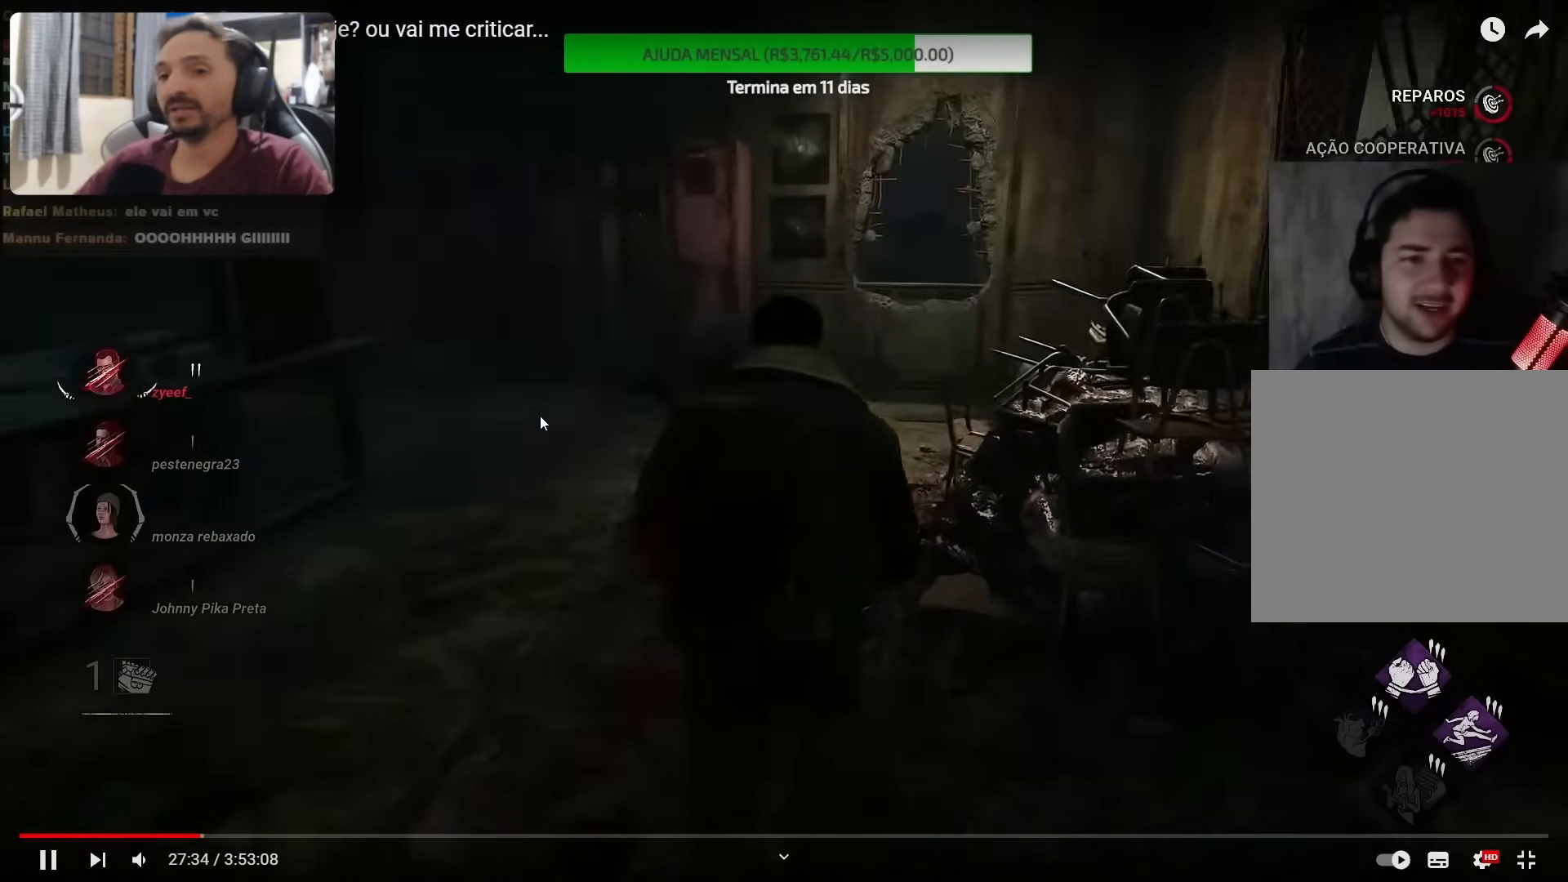
{"buttons": [], "left_stick": "up", "right_stick": "center", "events": [[250, "right_stick", "up"], [317, "right_stick", "center"]]}
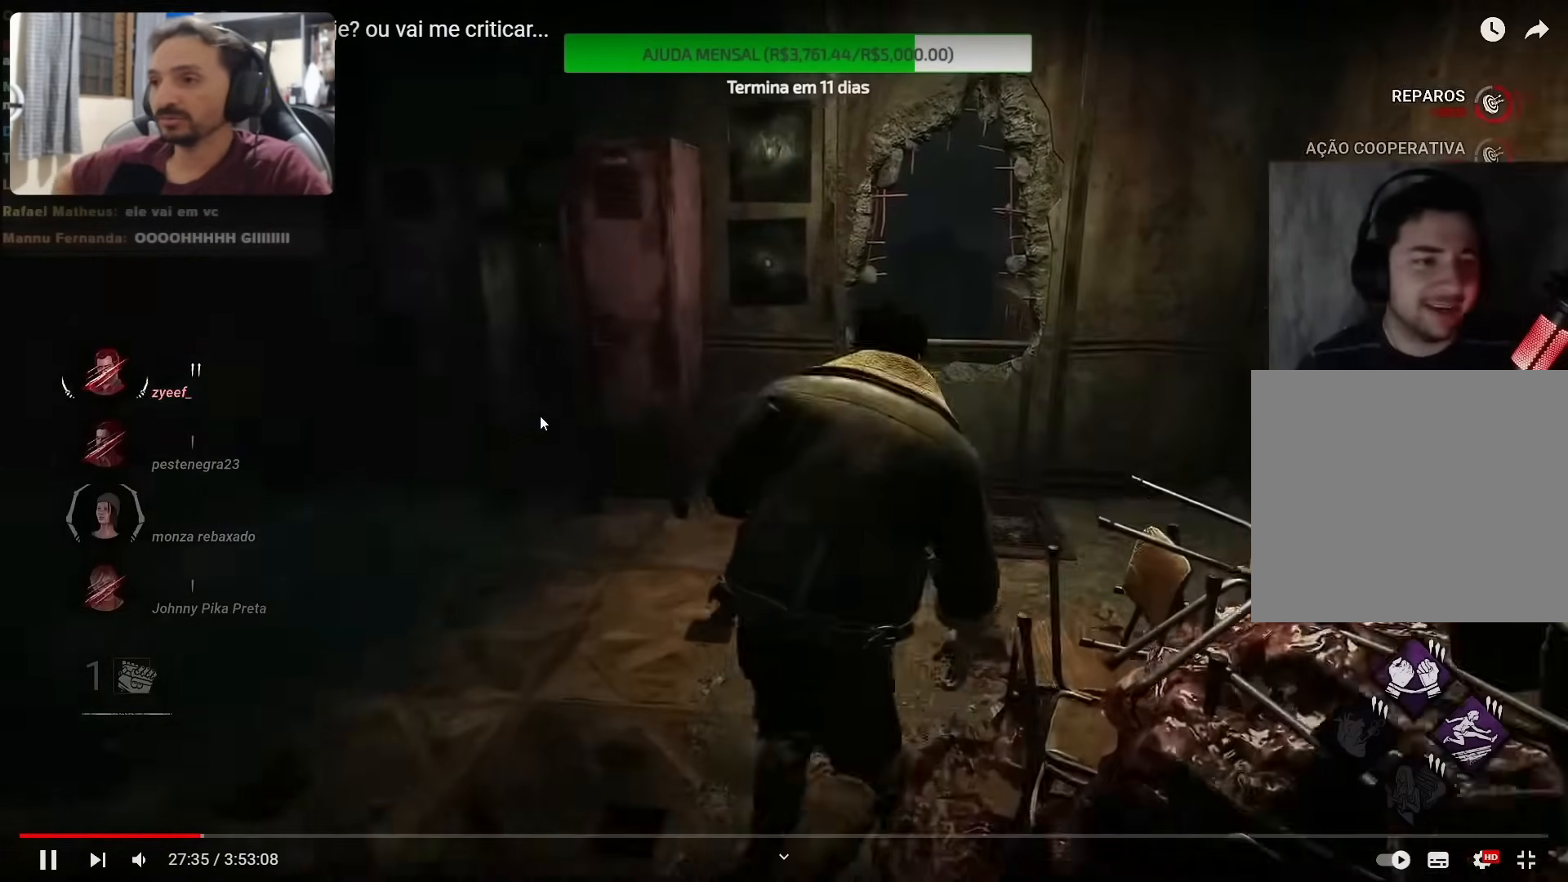
{"buttons": [], "left_stick": "up", "right_stick": "center", "events": []}
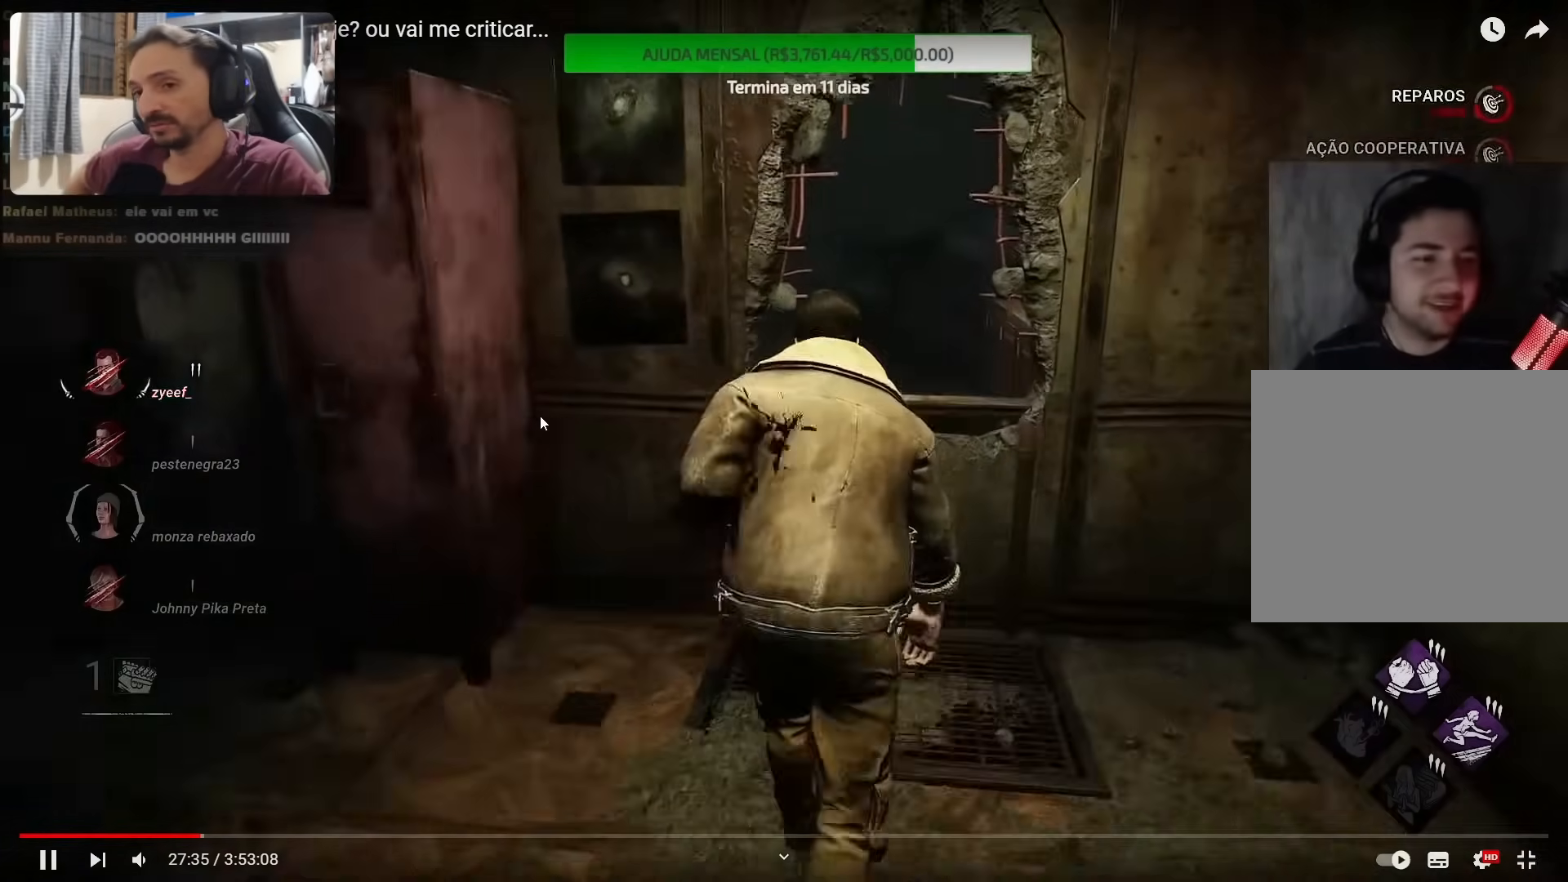
{"buttons": [], "left_stick": "up-left", "right_stick": "left", "events": [[83, "left_stick", "center"], [317, "right_stick", "down-left"], [350, "left_stick", "up-left"], [400, "right_stick", "left"]]}
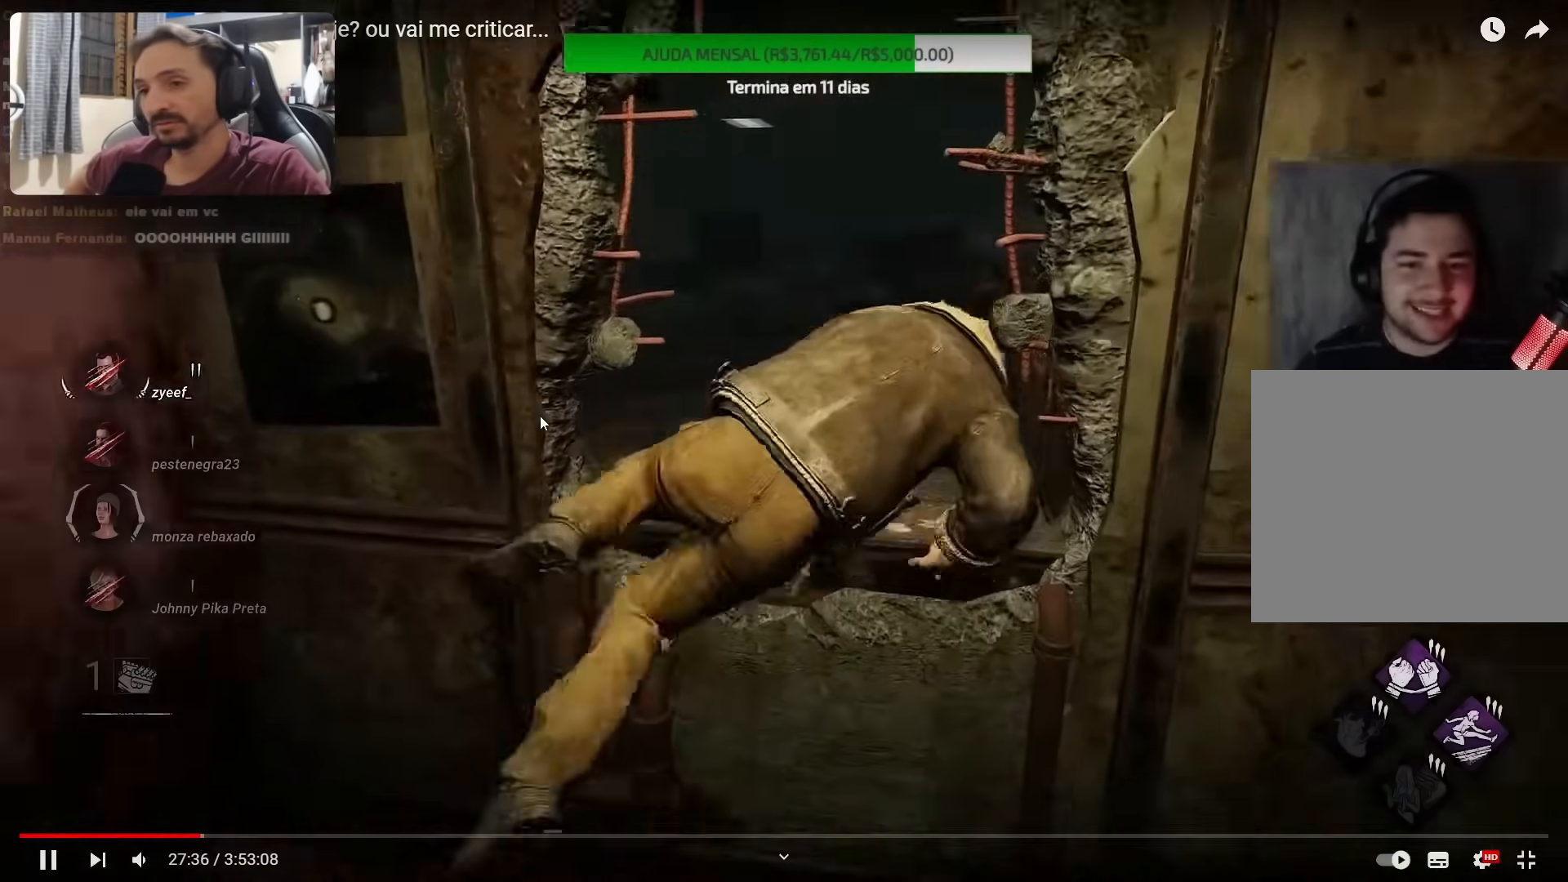
{"buttons": [], "left_stick": "up", "right_stick": "center", "events": [[300, "right_stick", "center"], [367, "left_stick", "up"]]}
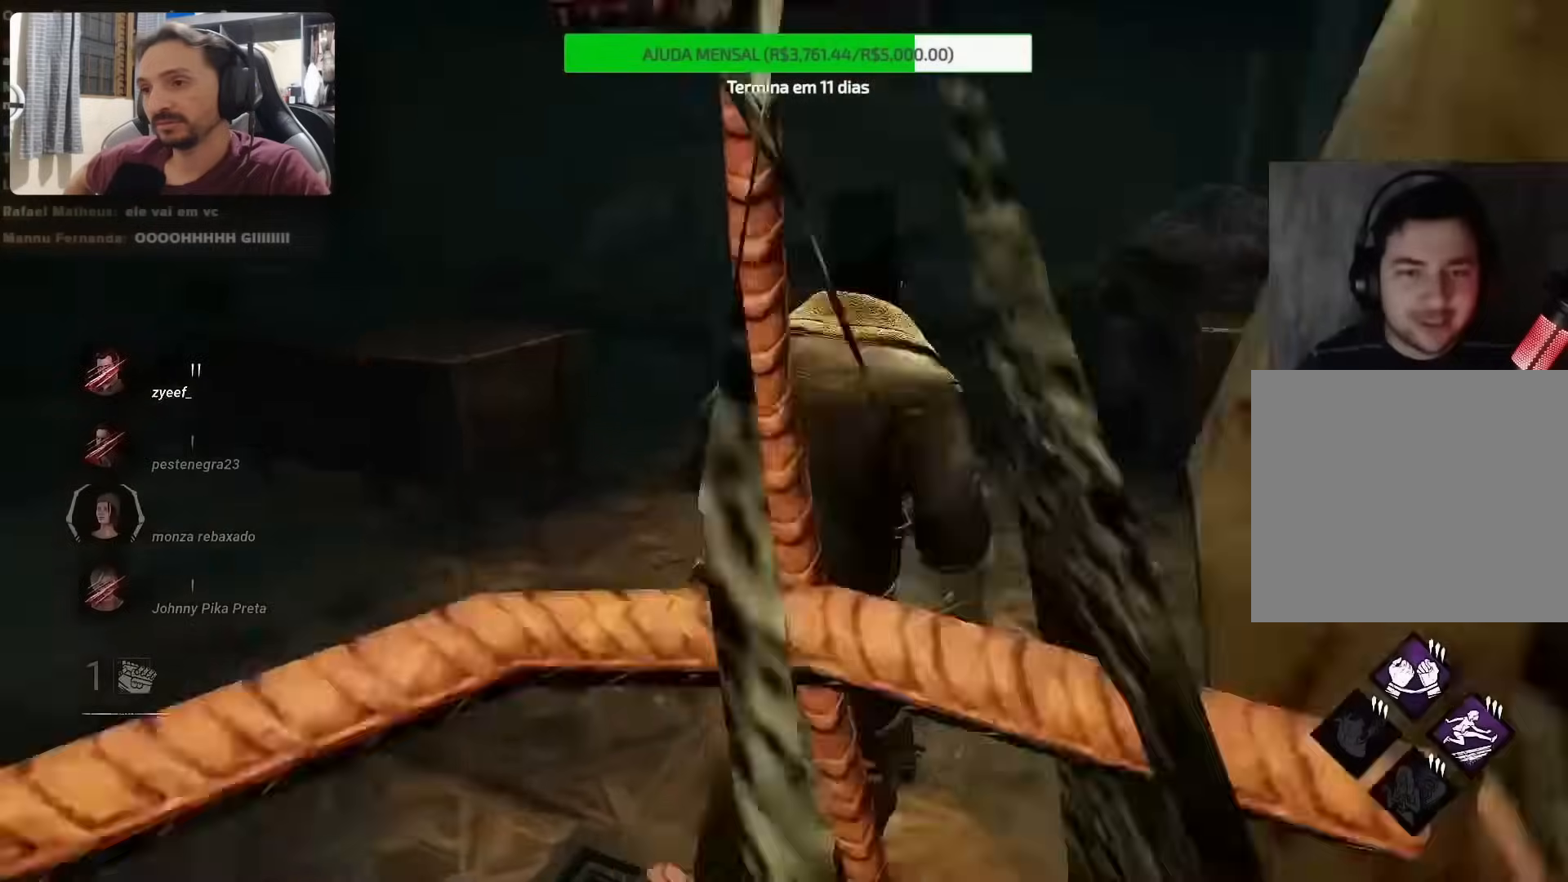
{"buttons": [], "left_stick": "up", "right_stick": "center", "events": []}
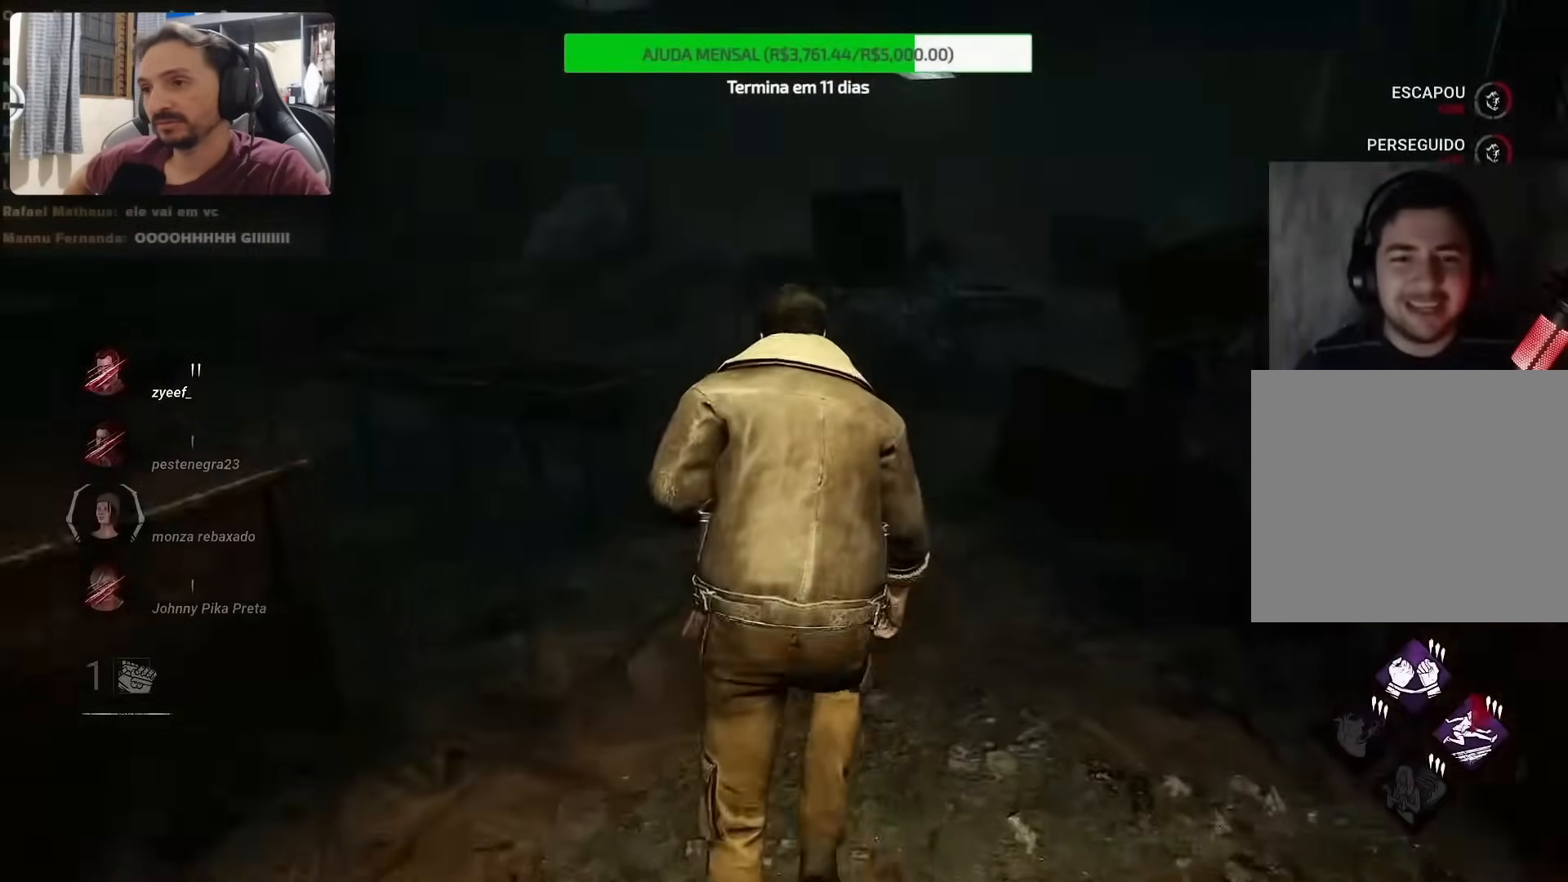
{"buttons": [], "left_stick": "up", "right_stick": "center", "events": []}
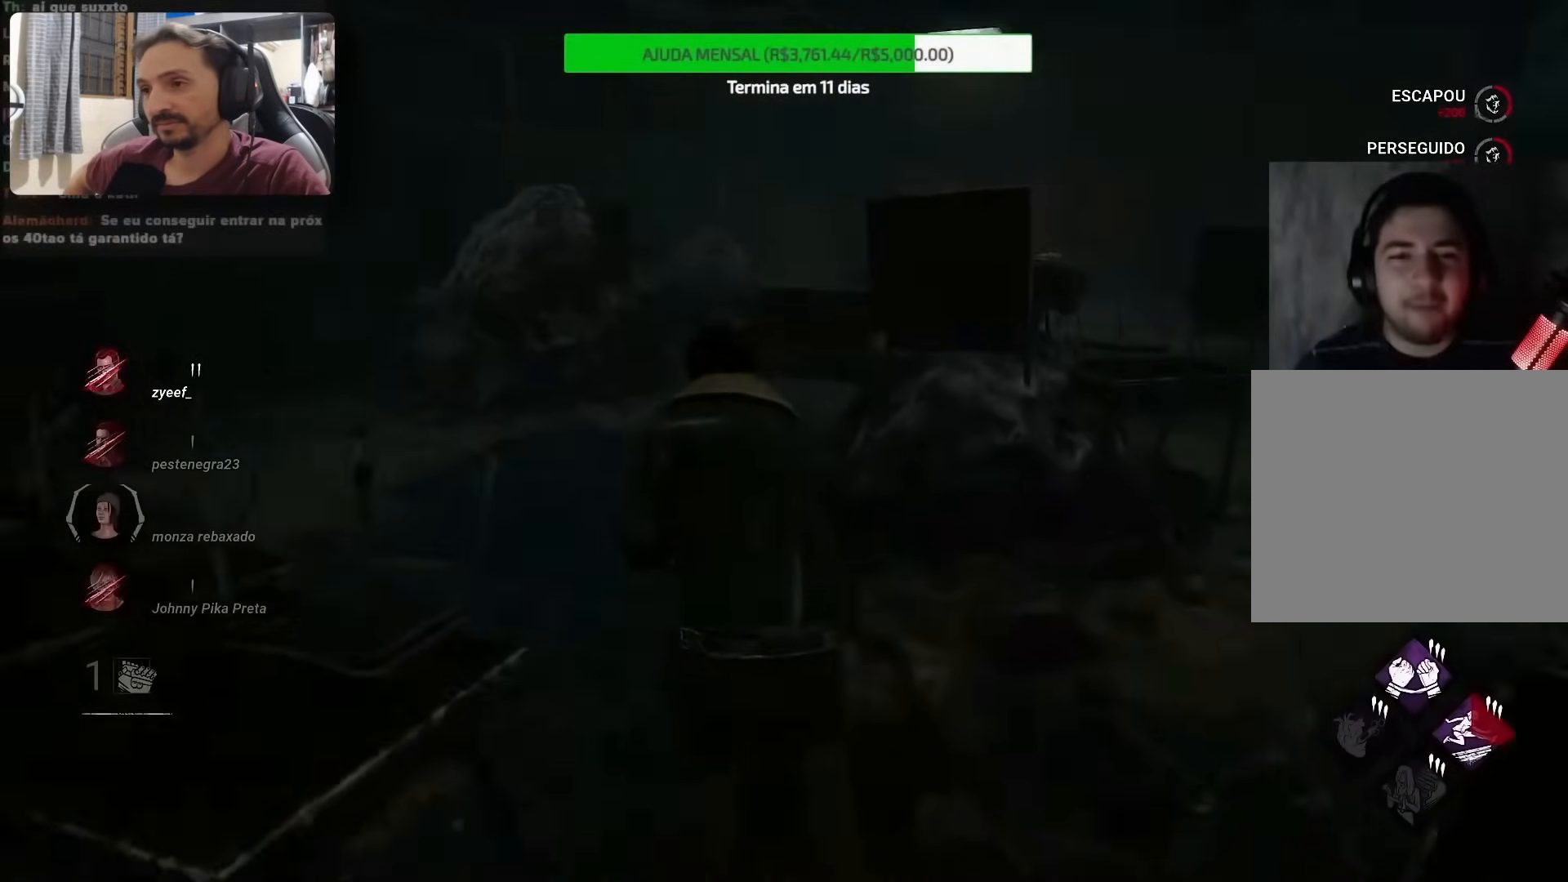
{"buttons": [], "left_stick": "up", "right_stick": "center", "events": [[33, "right_stick", "right"], [500, "right_stick", "center"]]}
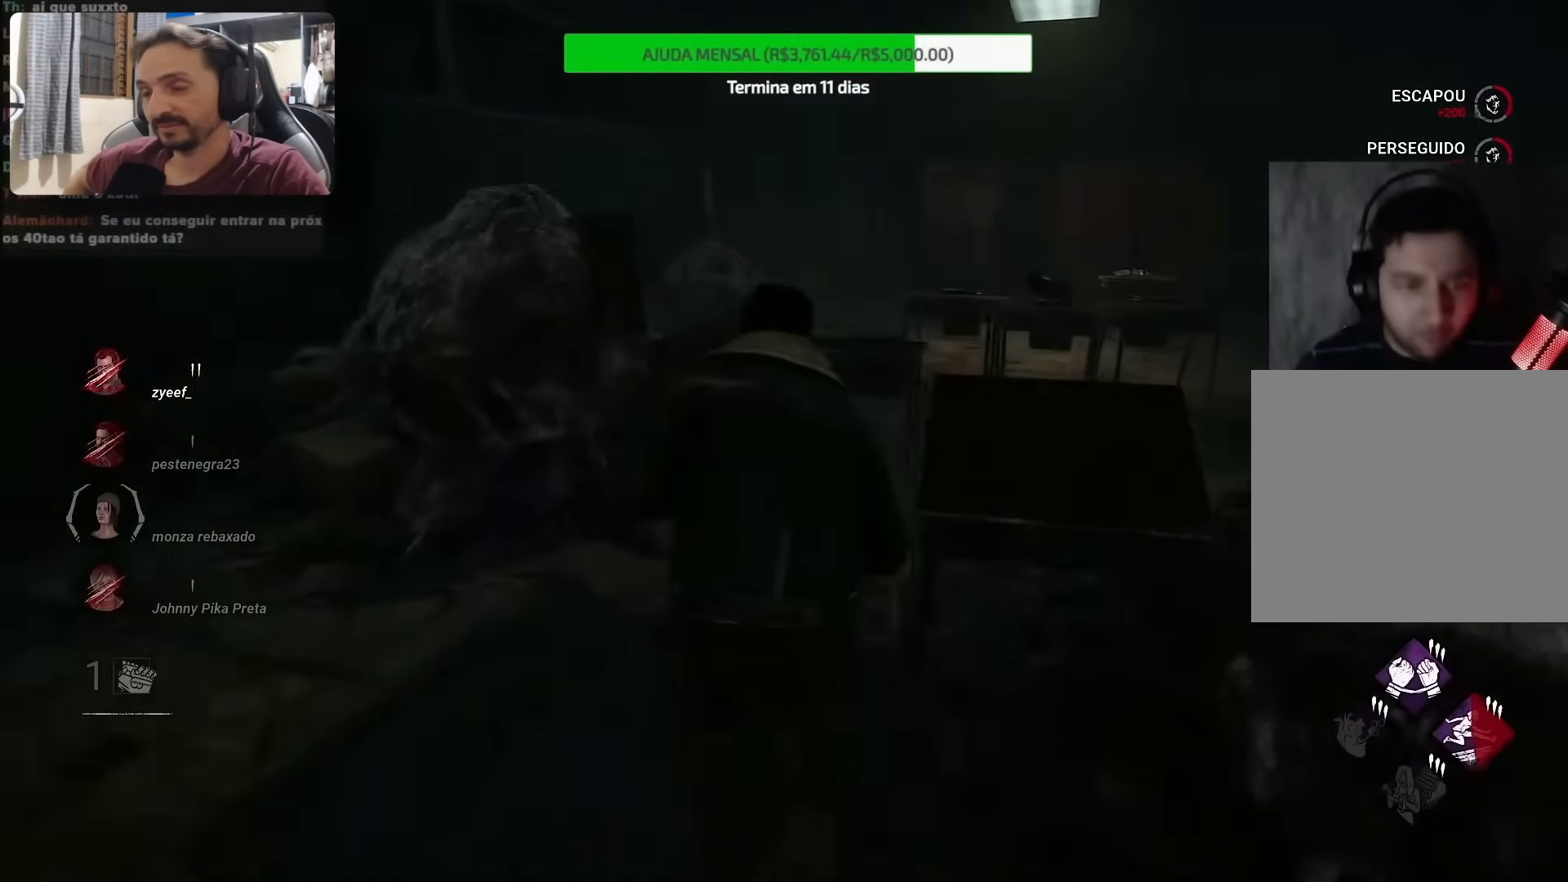
{"buttons": [], "left_stick": "up", "right_stick": "left", "events": [[17, "left_stick", "up-right"], [250, "right_stick", "left"], [500, "left_stick", "up"]]}
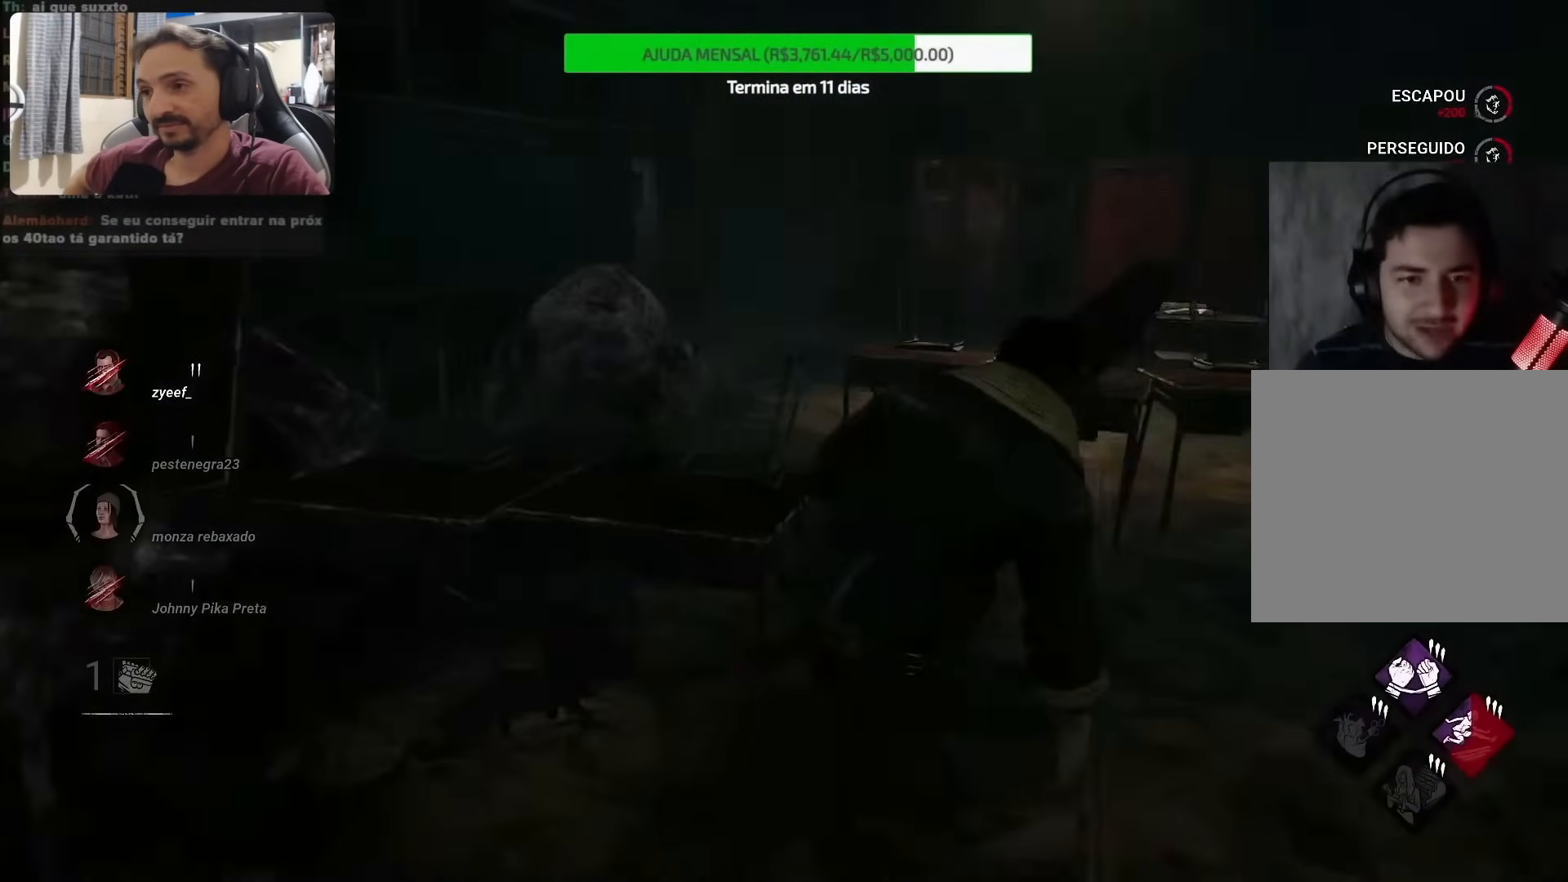
{"buttons": [], "left_stick": "up", "right_stick": "left", "events": []}
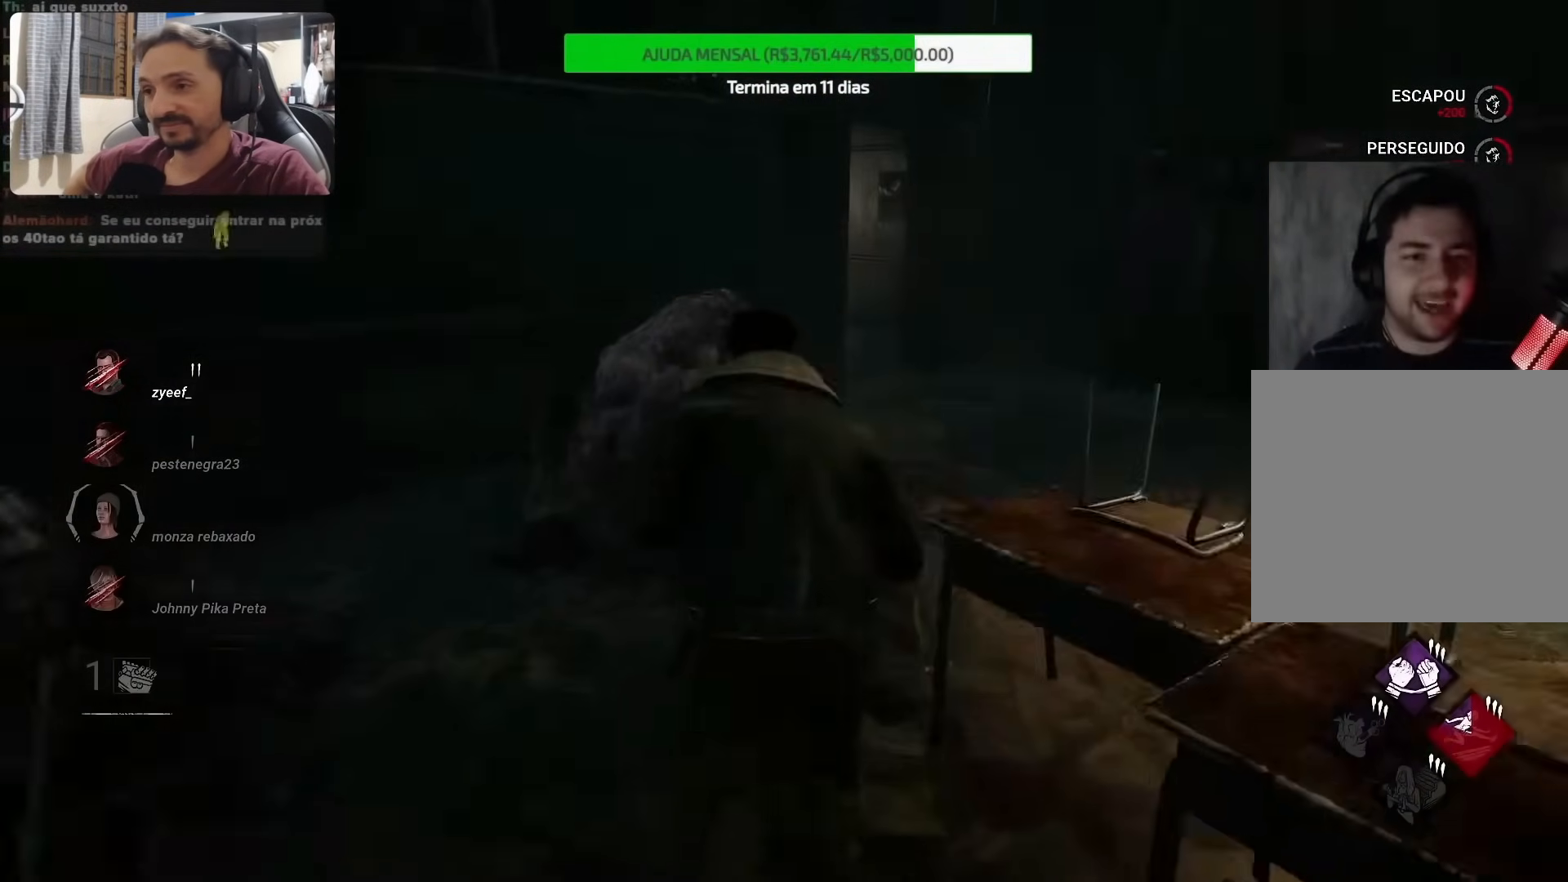
{"buttons": [], "left_stick": "up-right", "right_stick": "left", "events": [[83, "left_stick", "up-right"]]}
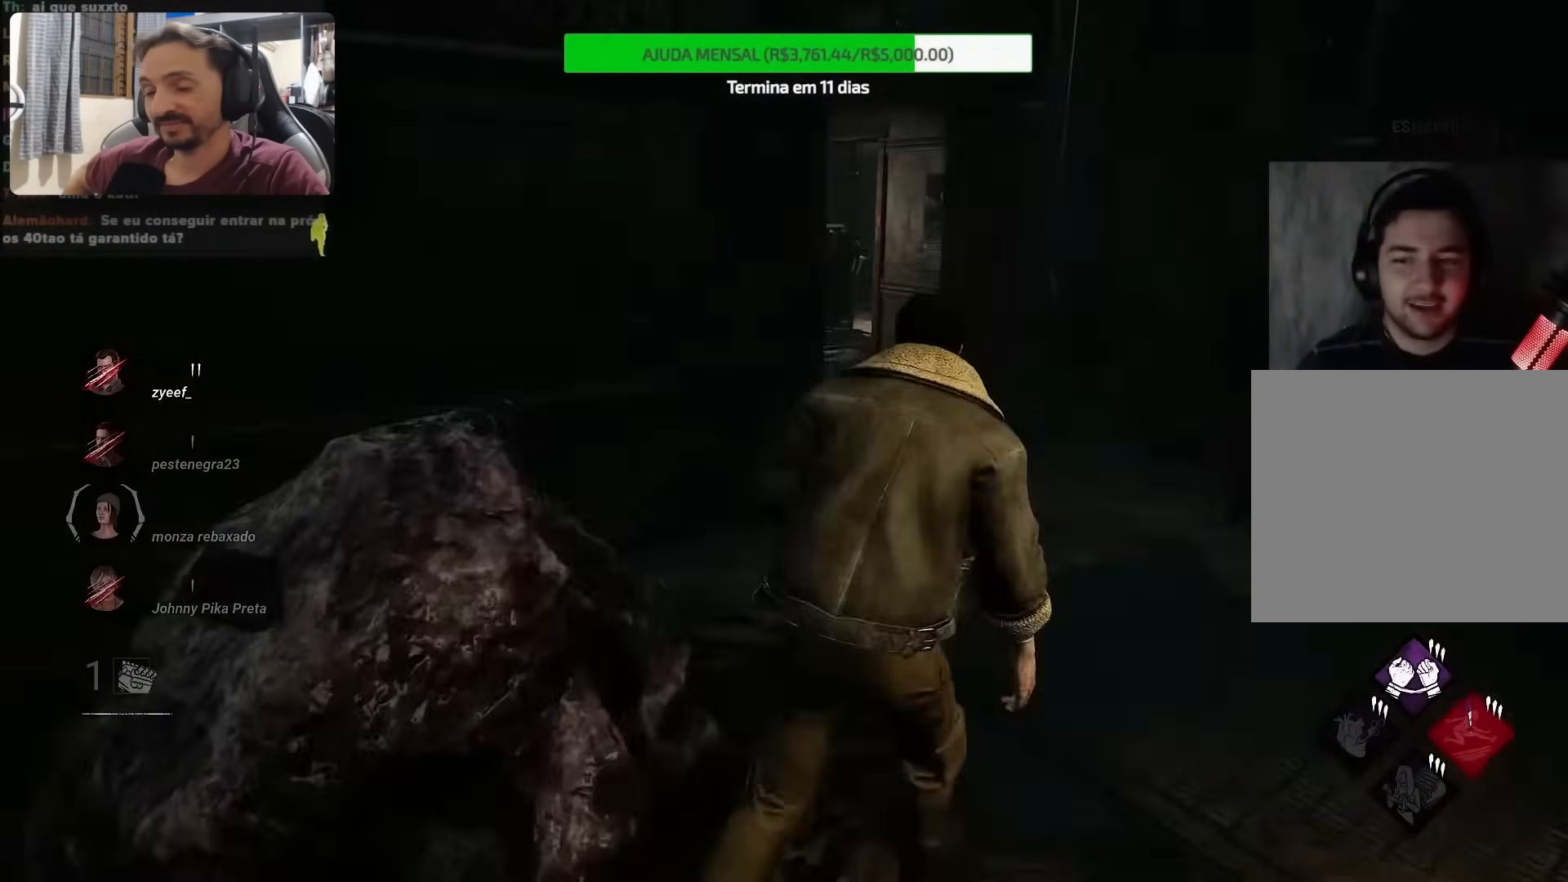
{"buttons": [], "left_stick": "up-right", "right_stick": "left", "events": []}
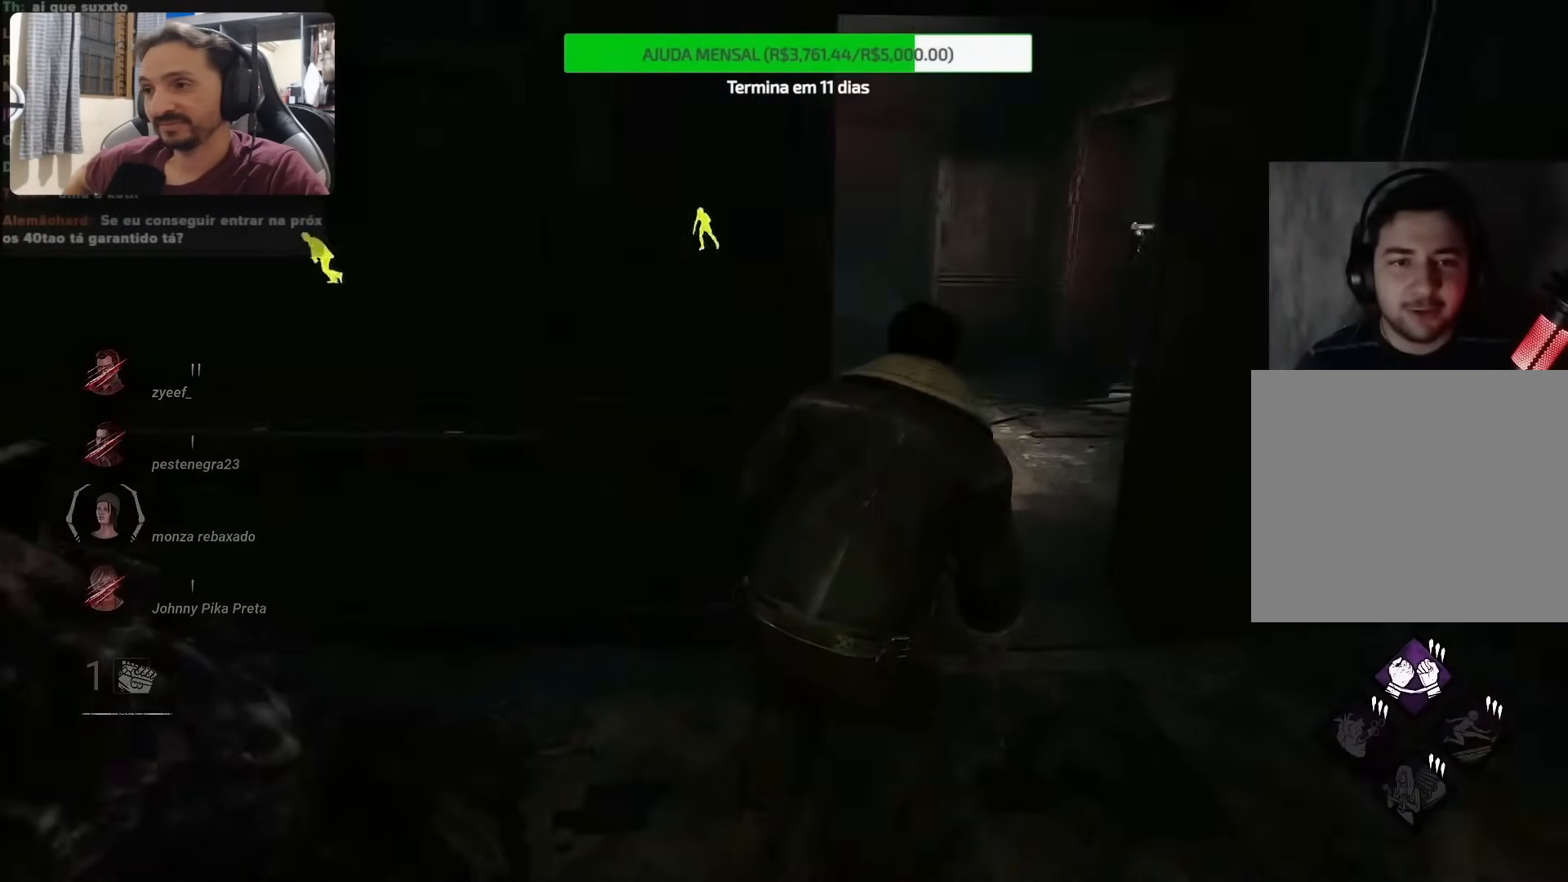
{"buttons": [], "left_stick": "up-right", "right_stick": "left", "events": [[217, "right_stick", "up-left"], [383, "right_stick", "left"]]}
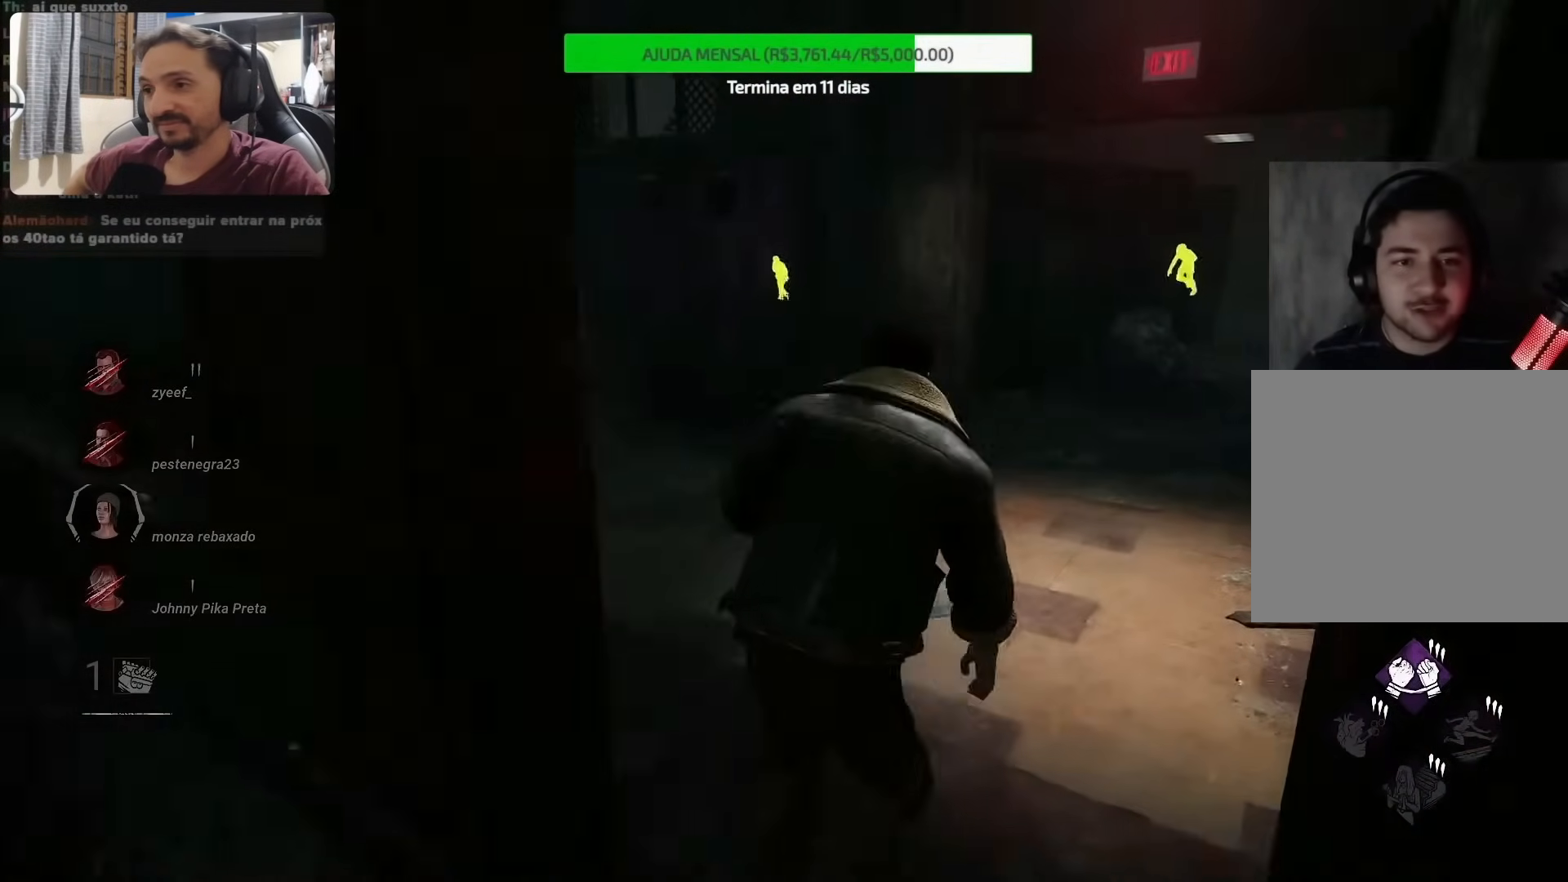
{"buttons": [], "left_stick": "right", "right_stick": "left", "events": [[200, "left_stick", "right"]]}
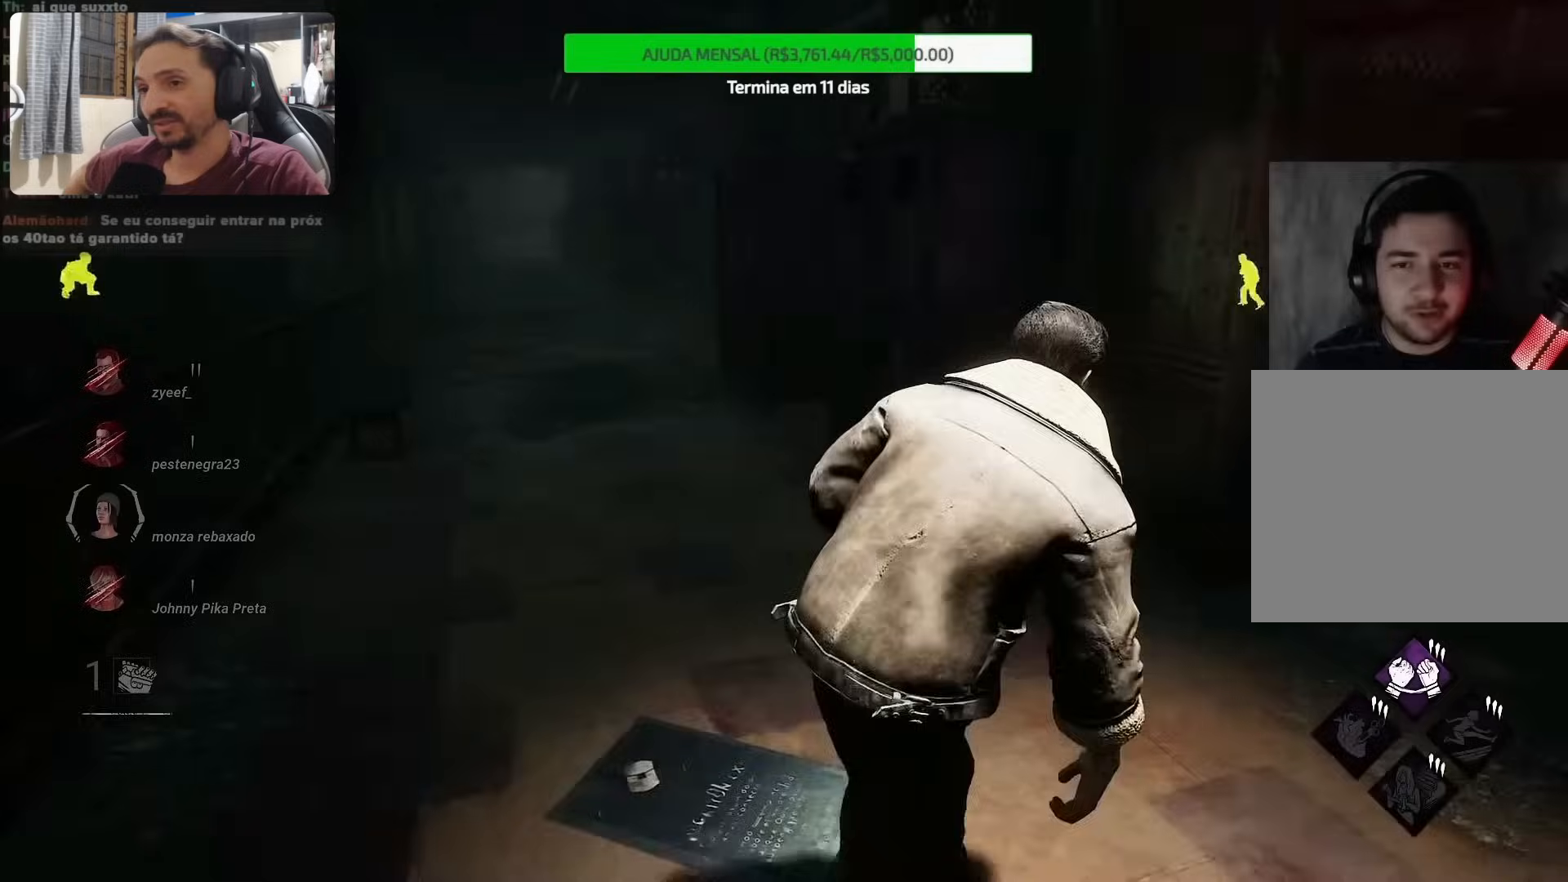
{"buttons": [], "left_stick": "up-right", "right_stick": "right", "events": [[50, "right_stick", "center"], [150, "right_stick", "right"], [333, "left_stick", "up-right"]]}